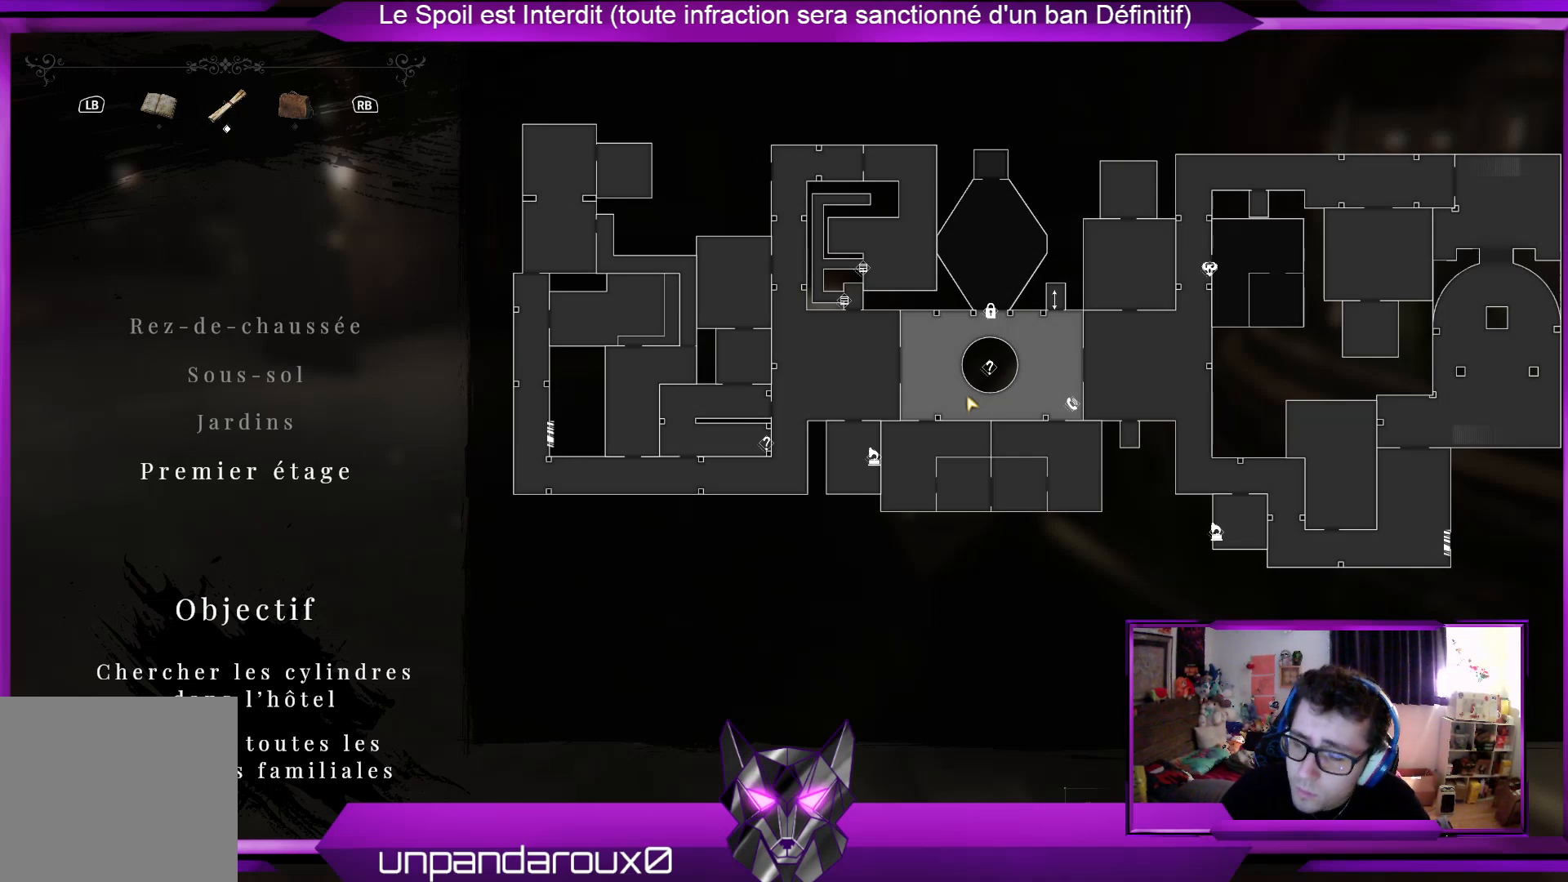
Gameplay with a controller (Xbox layout); each line is a JSON object with the inputs held at the frame after it. "events" lists button and stick changes between this image and that frame as [ms after this image, input, new state], when the widget could be followed in between.
{"buttons": ["SELECT"], "left_stick": "center", "right_stick": "center", "events": [[468, "SELECT", "down"]]}
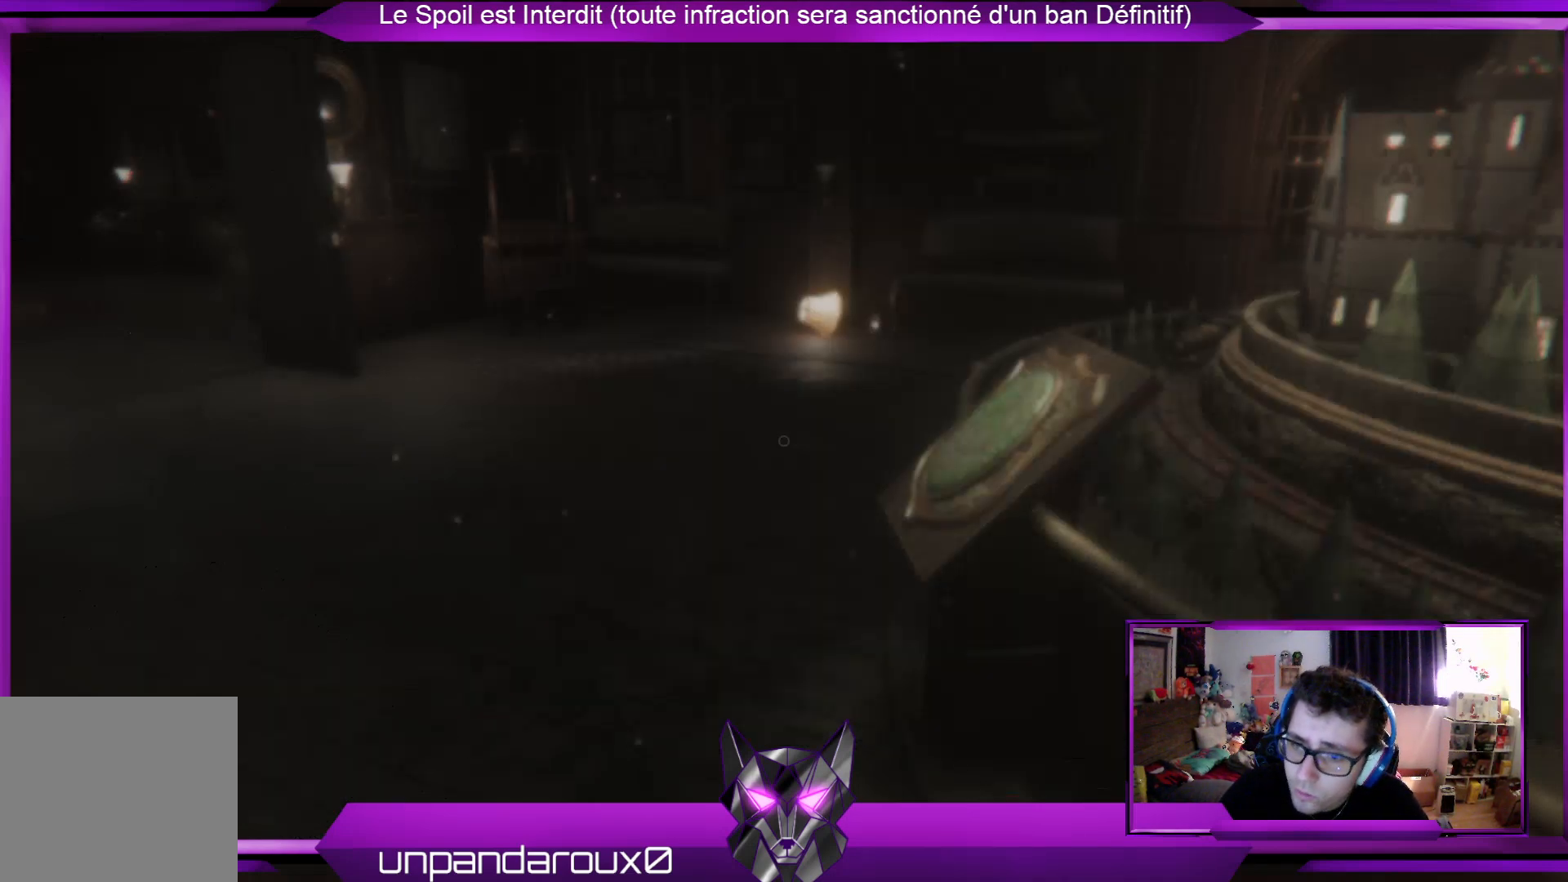
{"buttons": [], "left_stick": "up", "right_stick": "left", "events": [[133, "SELECT", "up"], [367, "right_stick", "left"], [401, "left_stick", "up"]]}
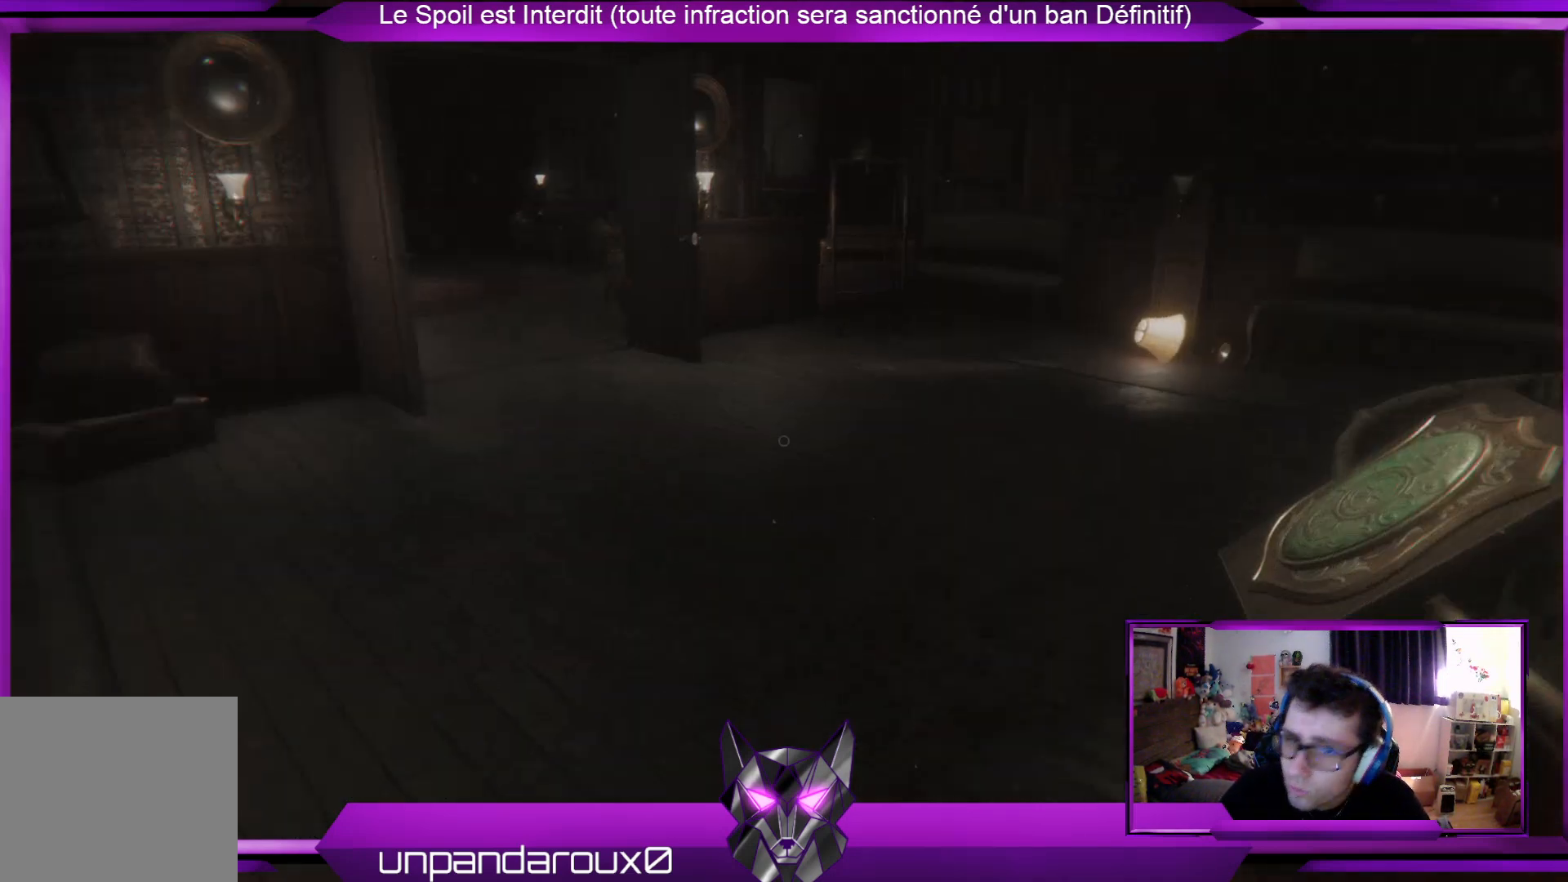
{"buttons": [], "left_stick": "up", "right_stick": "center", "events": [[67, "right_stick", "center"]]}
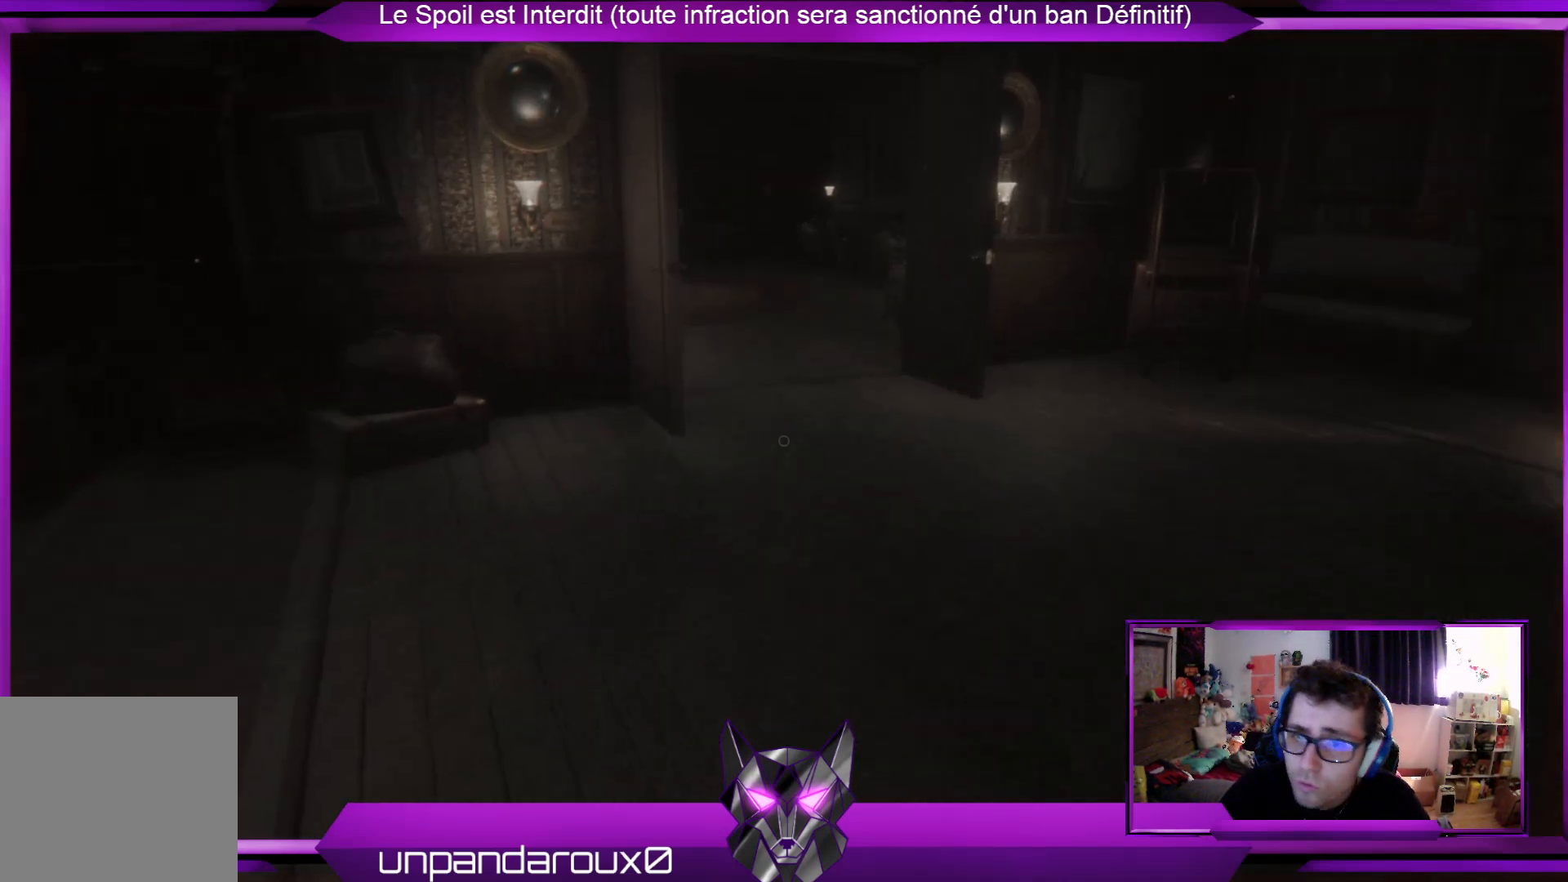
{"buttons": [], "left_stick": "up-right", "right_stick": "center", "events": [[167, "right_stick", "left"], [234, "left_stick", "up-right"], [501, "right_stick", "center"]]}
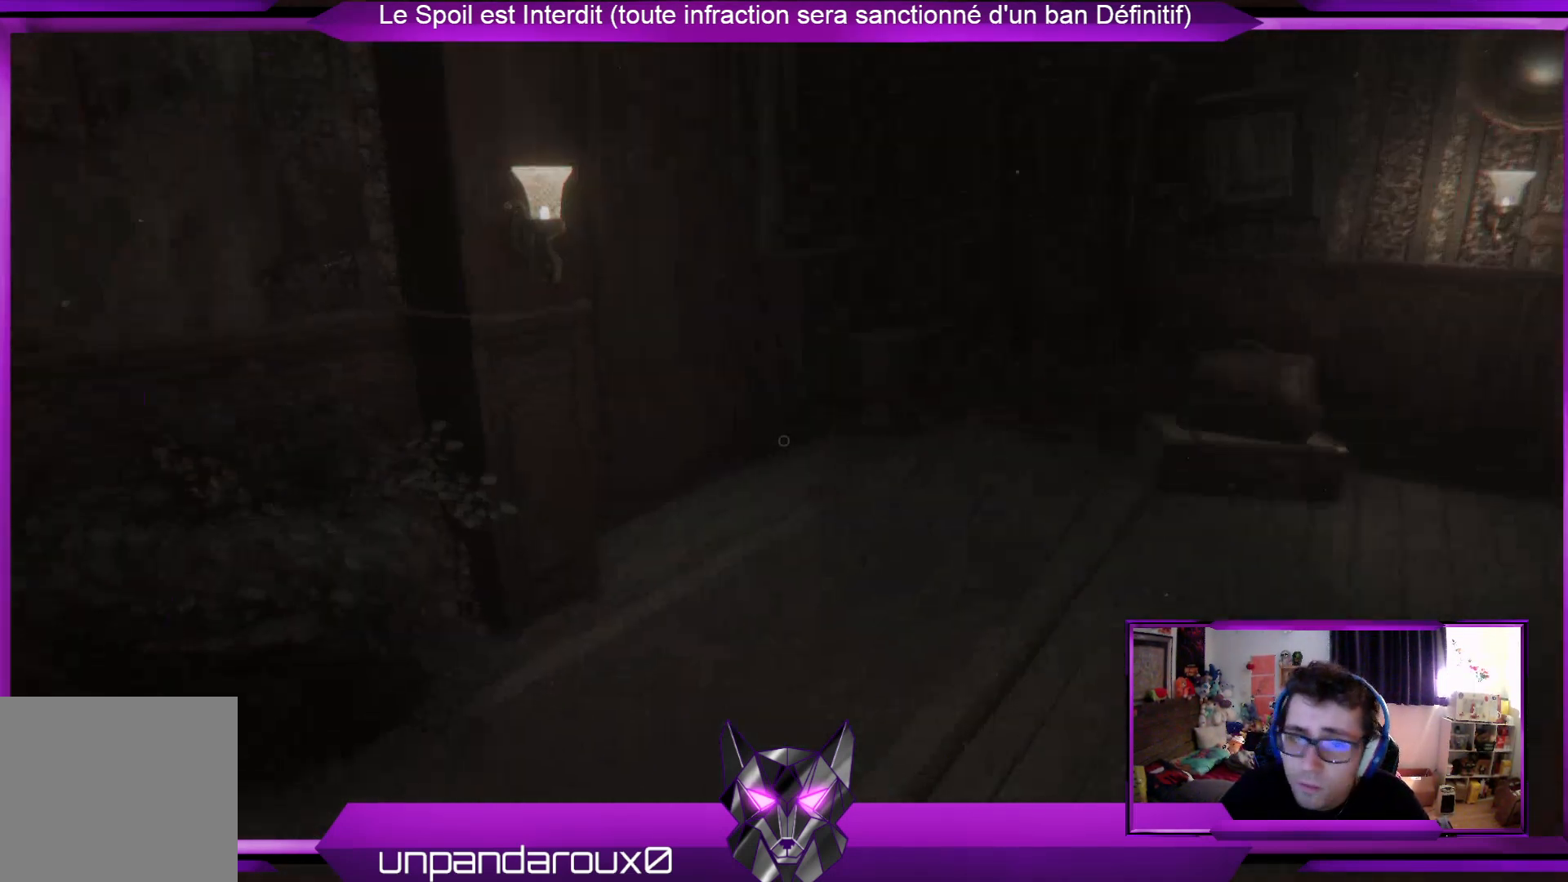
{"buttons": [], "left_stick": "up-right", "right_stick": "center", "events": []}
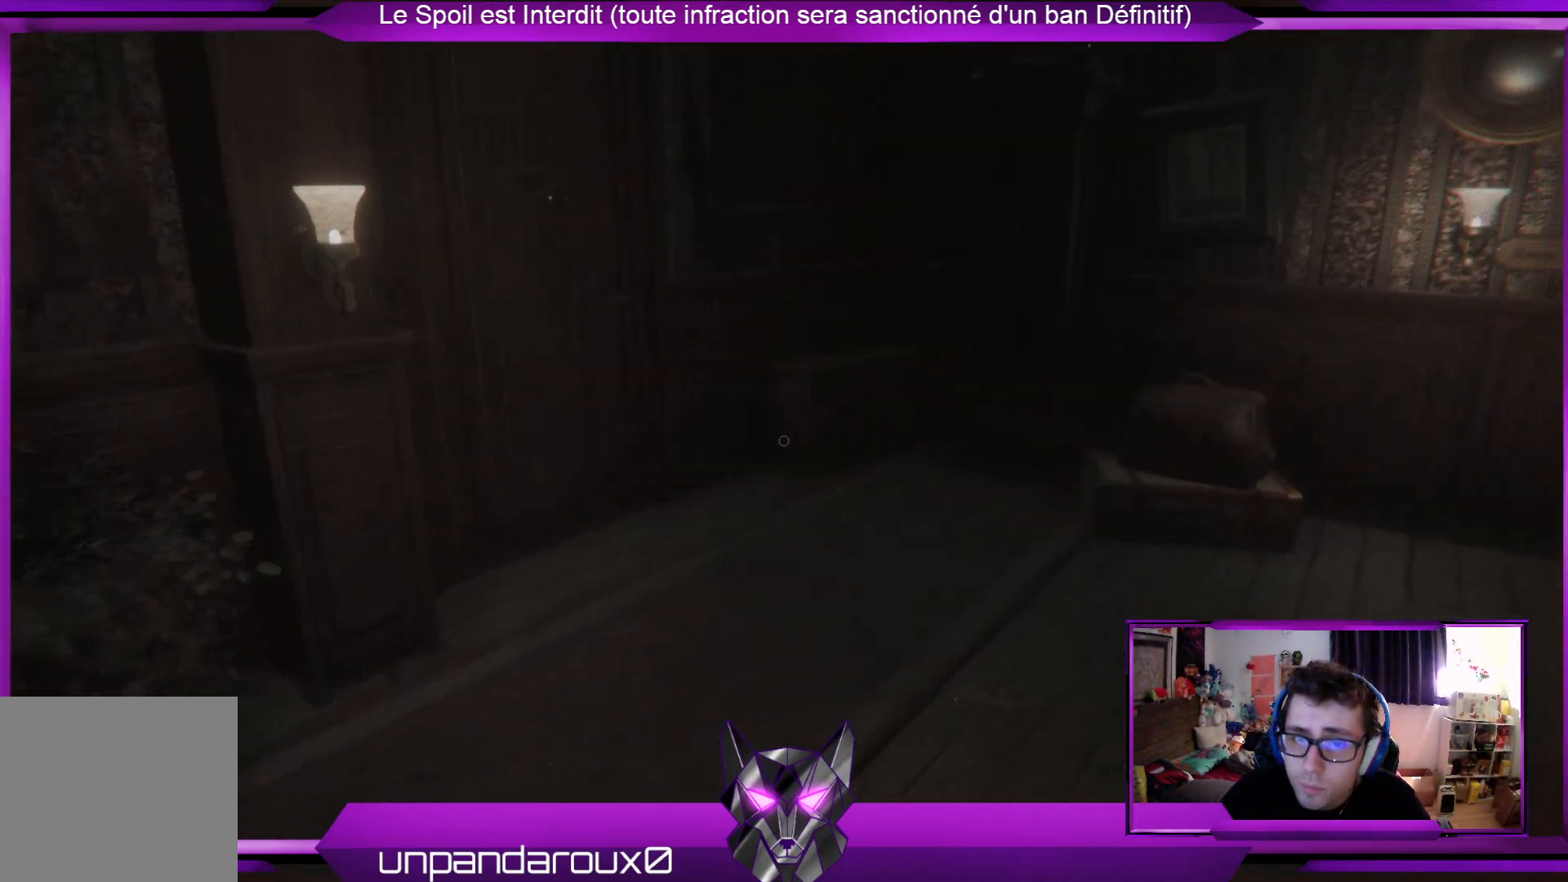
{"buttons": [], "left_stick": "up-right", "right_stick": "center", "events": [[67, "right_stick", "right"], [335, "right_stick", "center"]]}
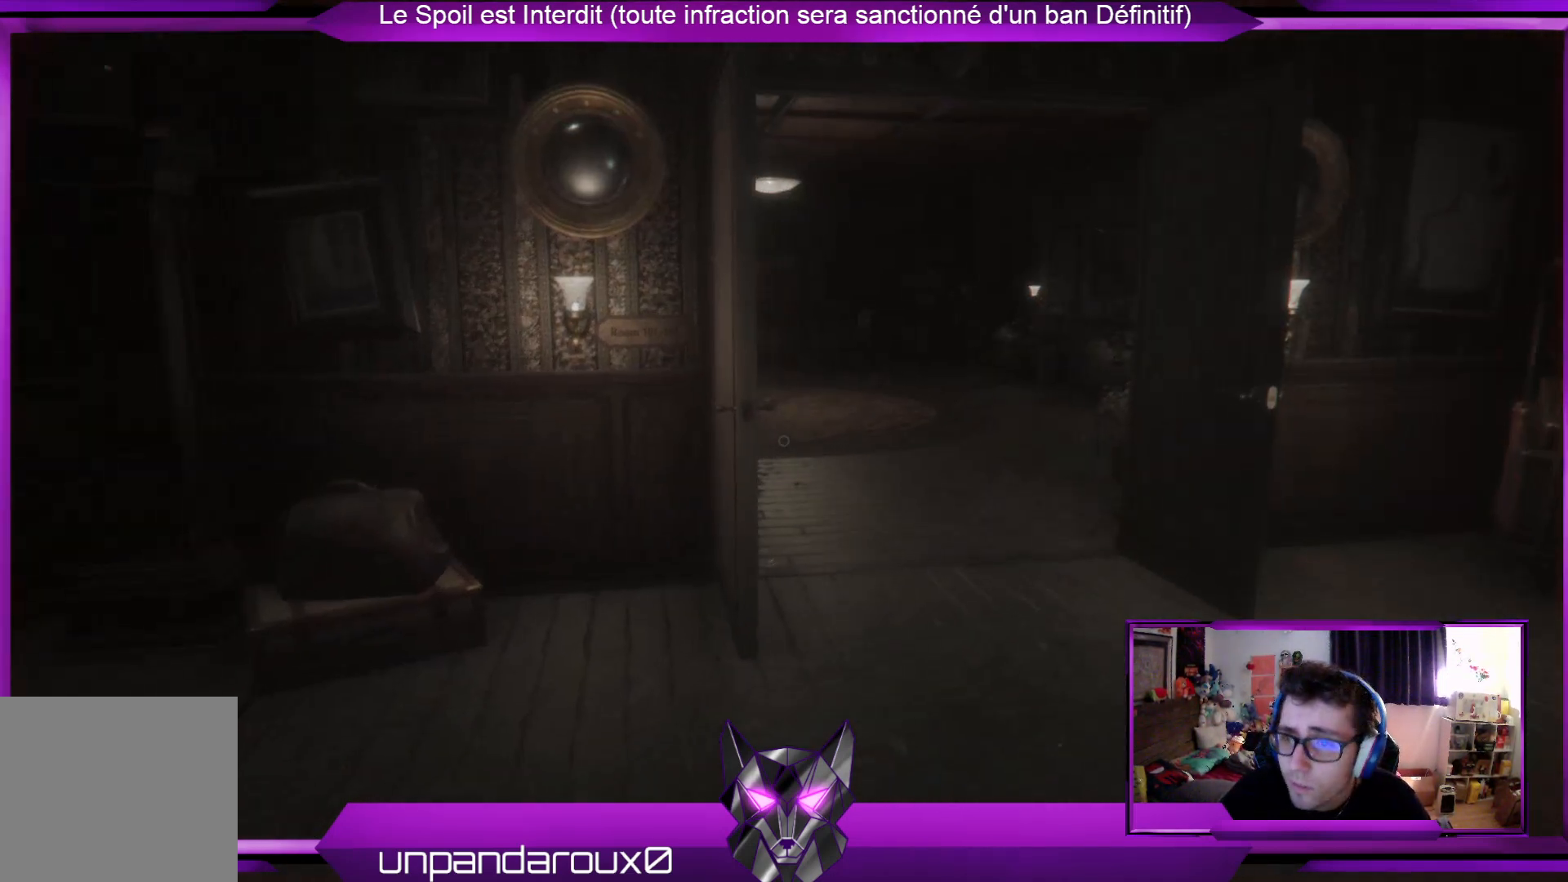
{"buttons": [], "left_stick": "up-right", "right_stick": "center", "events": []}
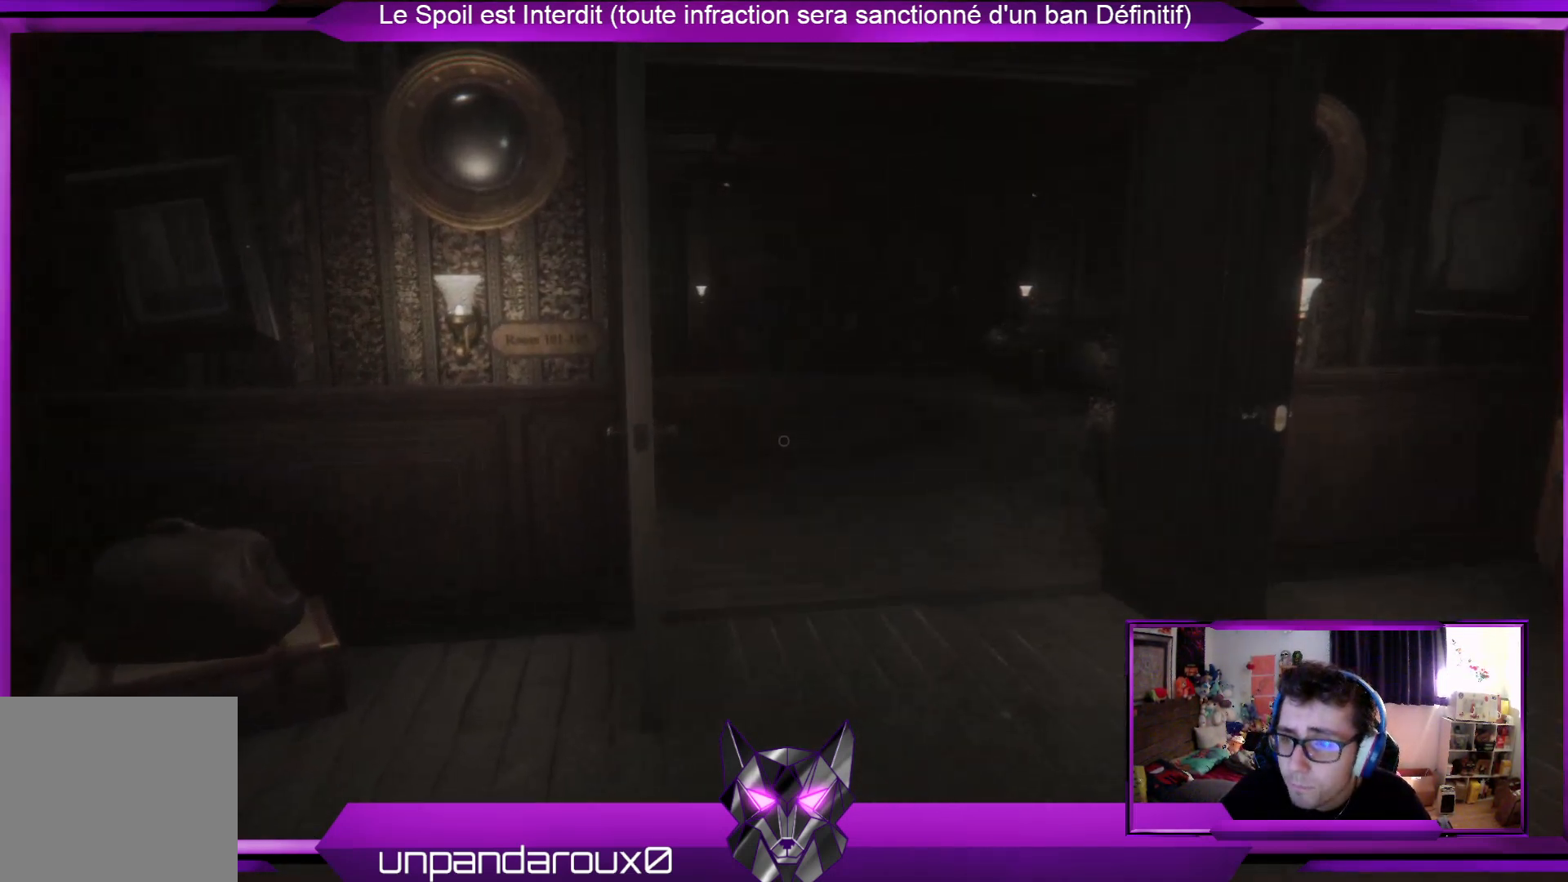
{"buttons": [], "left_stick": "up-right", "right_stick": "center", "events": []}
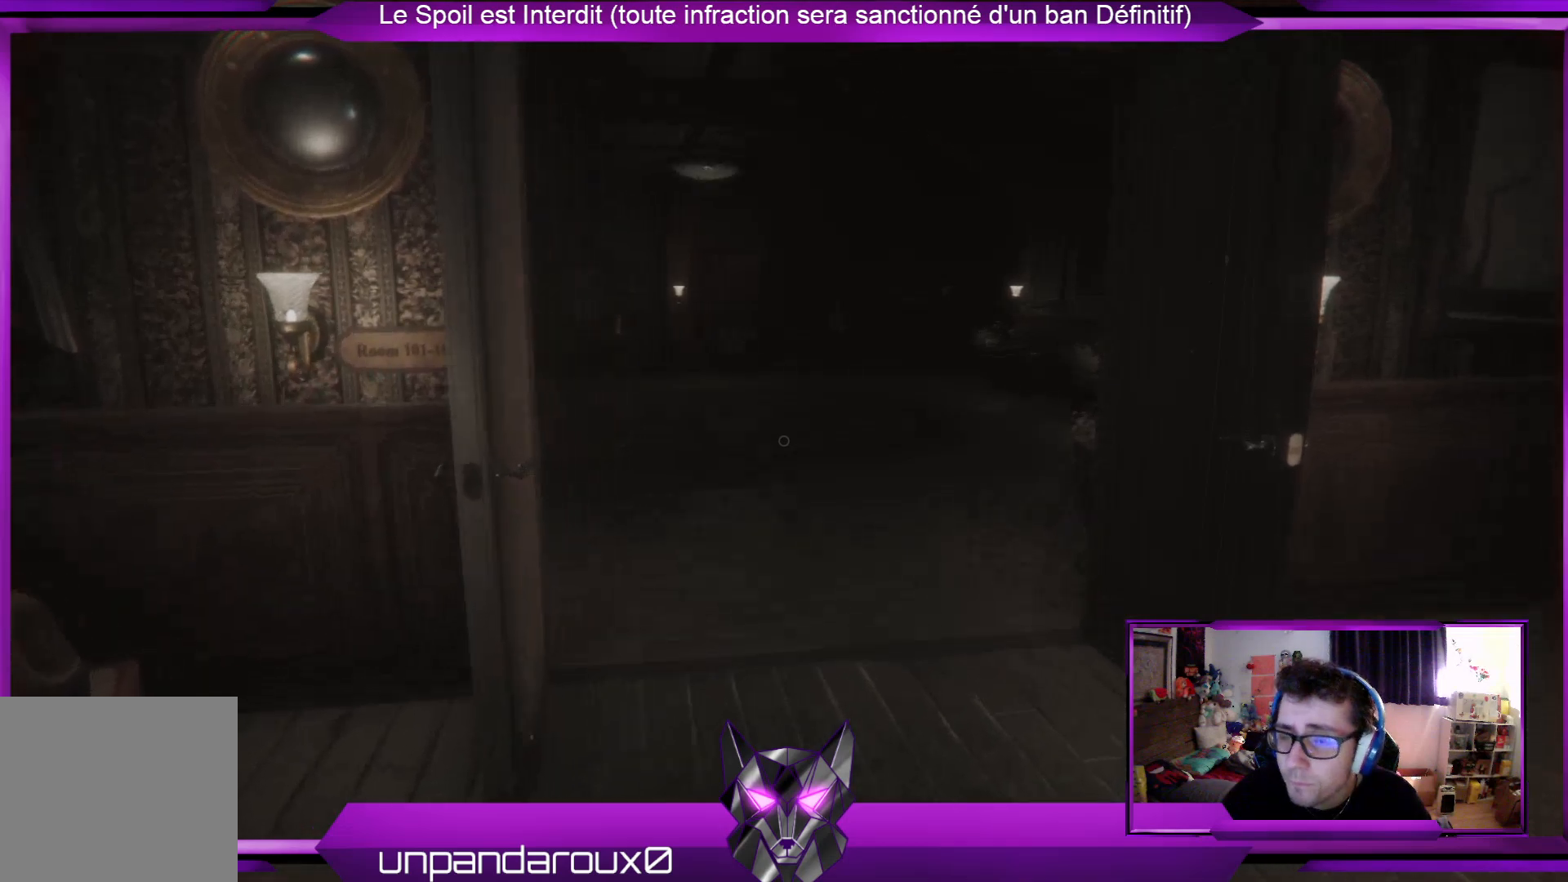
{"buttons": [], "left_stick": "up-right", "right_stick": "center", "events": []}
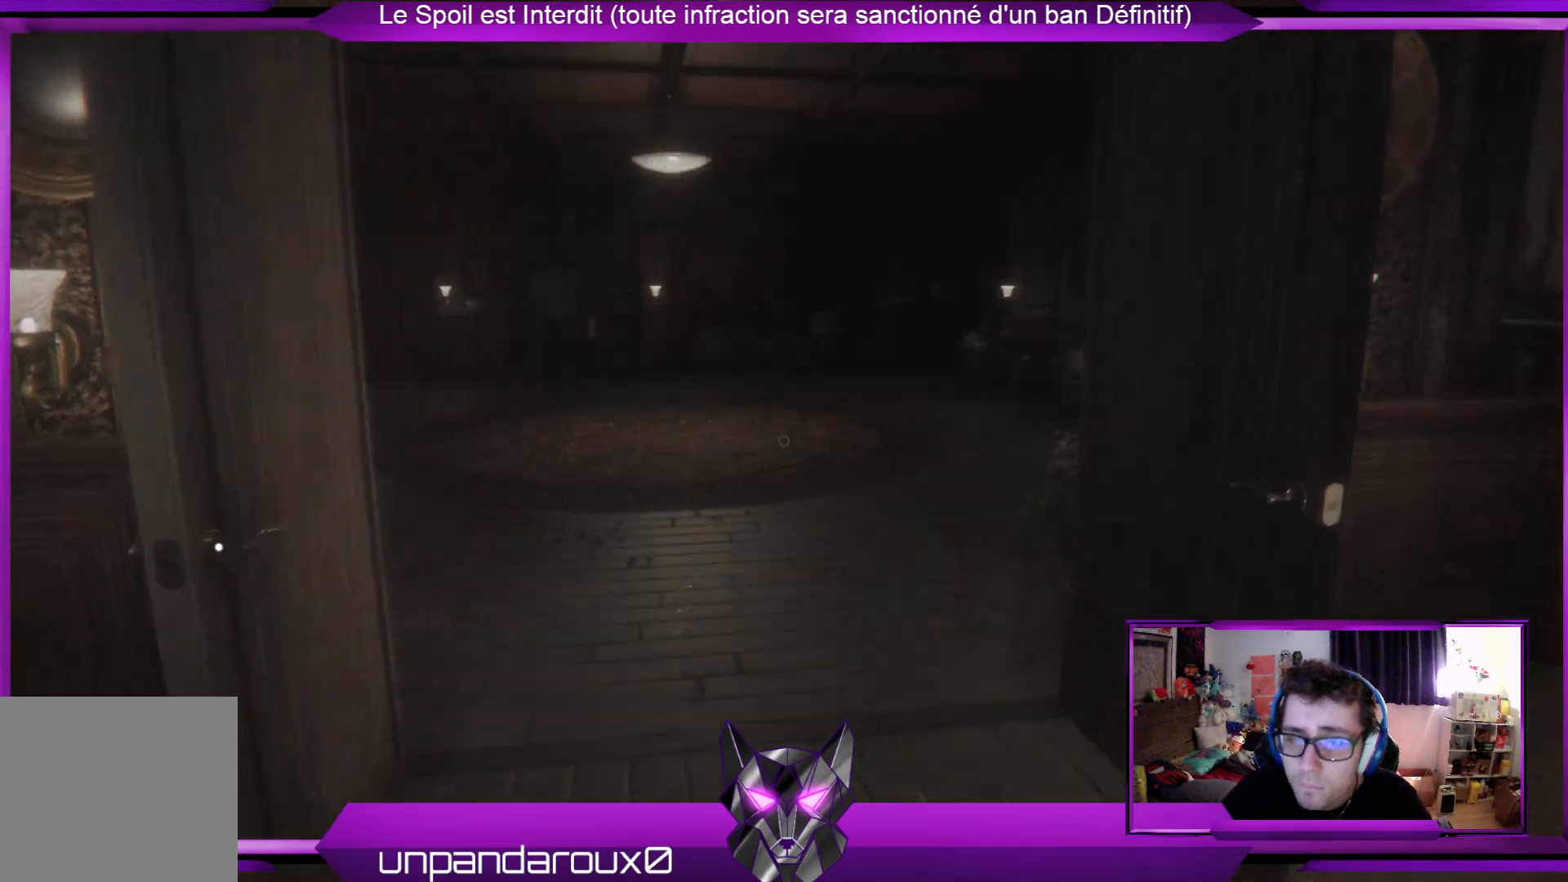
{"buttons": [], "left_stick": "up-right", "right_stick": "center", "events": [[100, "right_stick", "left"], [268, "right_stick", "center"]]}
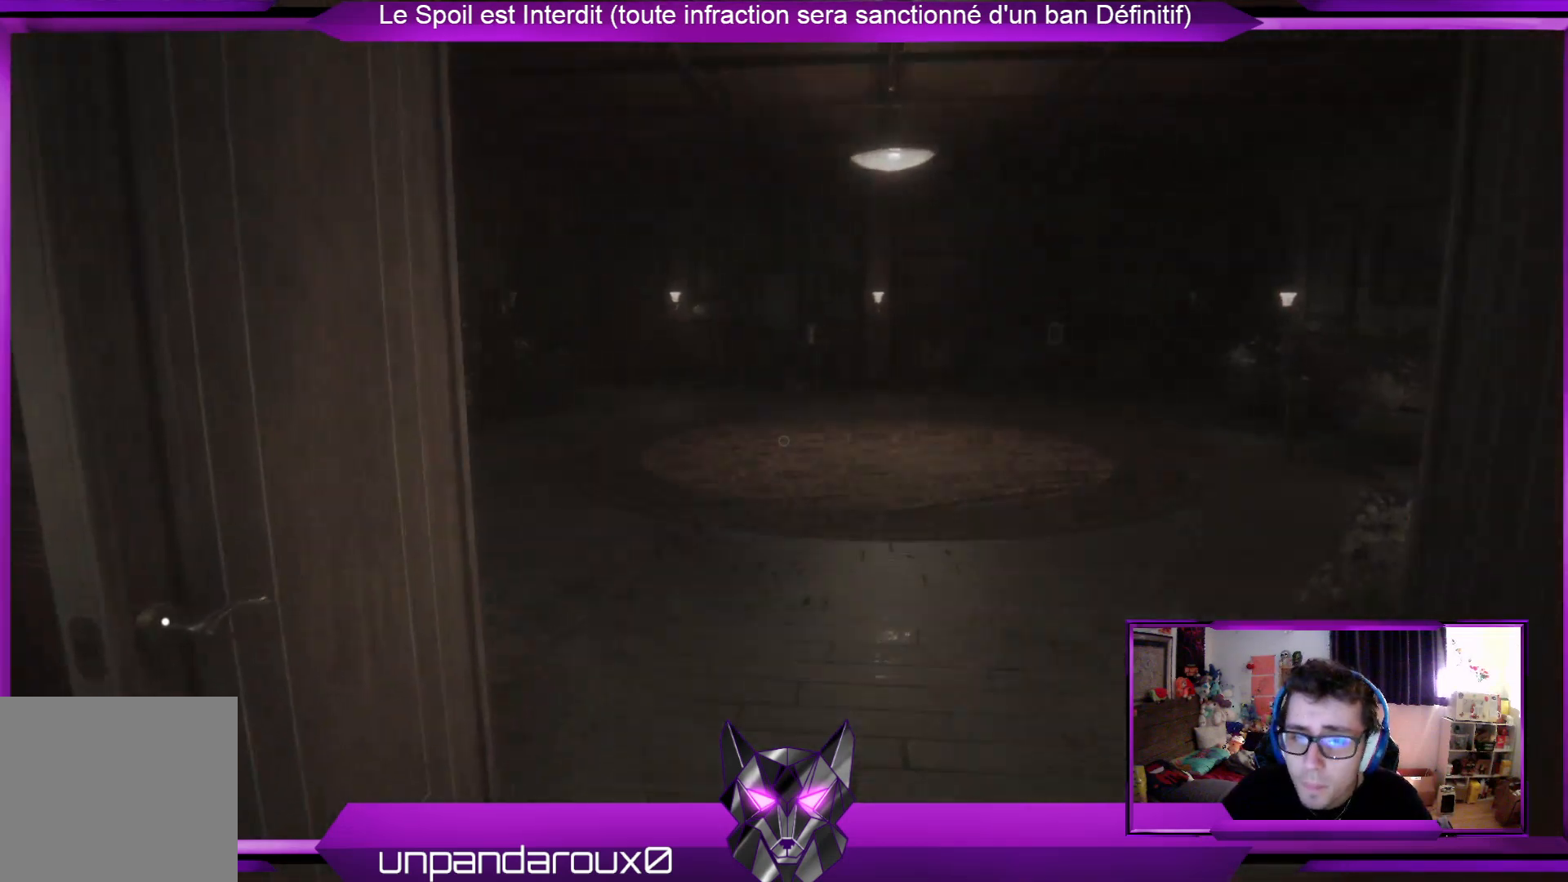
{"buttons": [], "left_stick": "up-right", "right_stick": "center", "events": []}
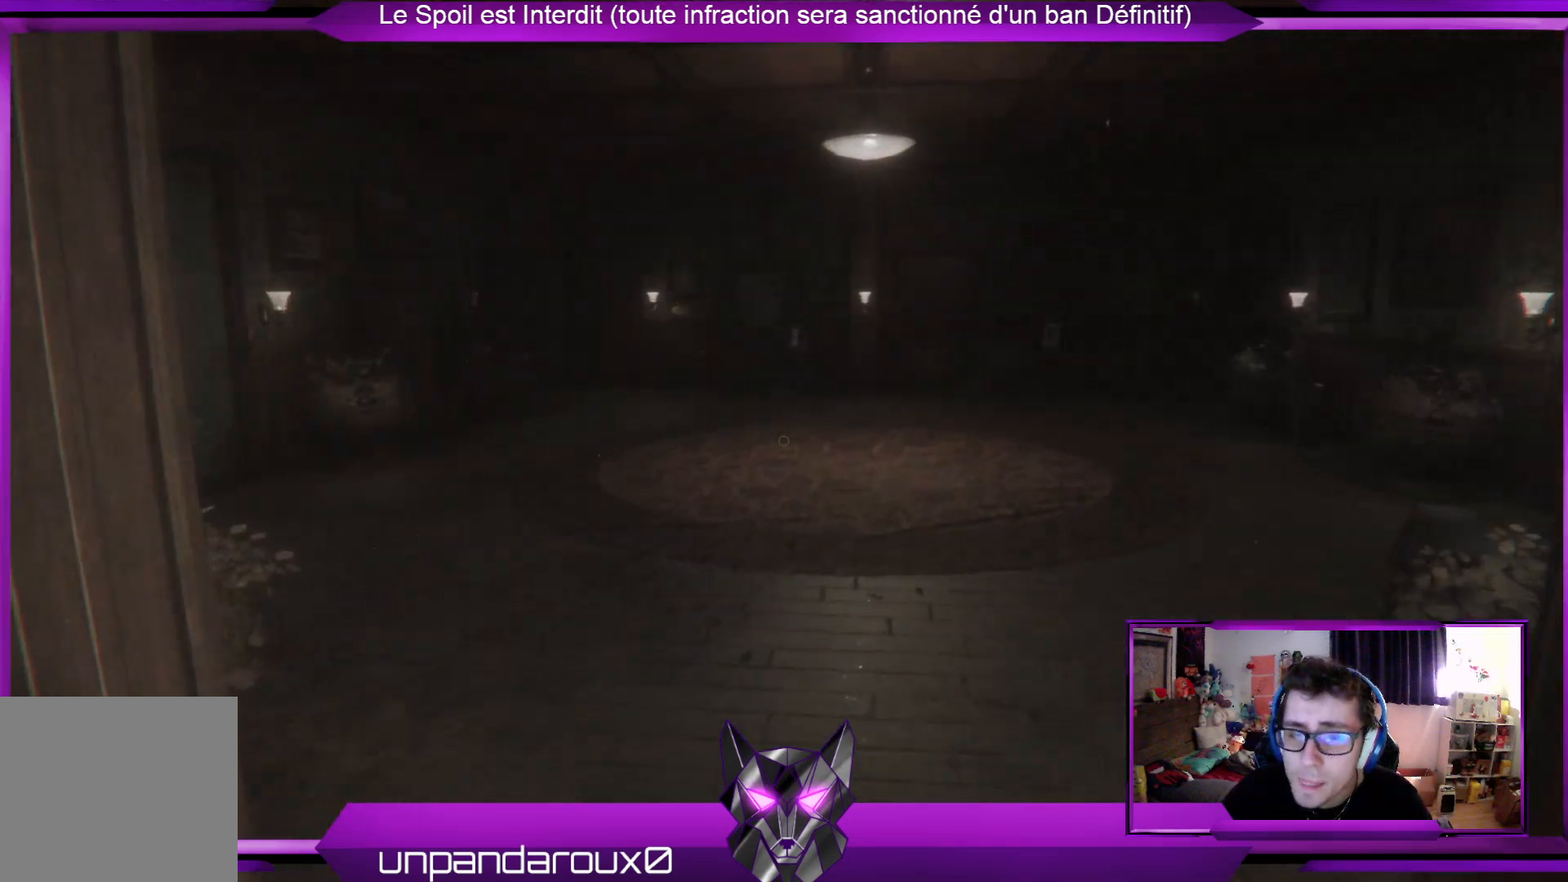
{"buttons": [], "left_stick": "up-right", "right_stick": "center", "events": []}
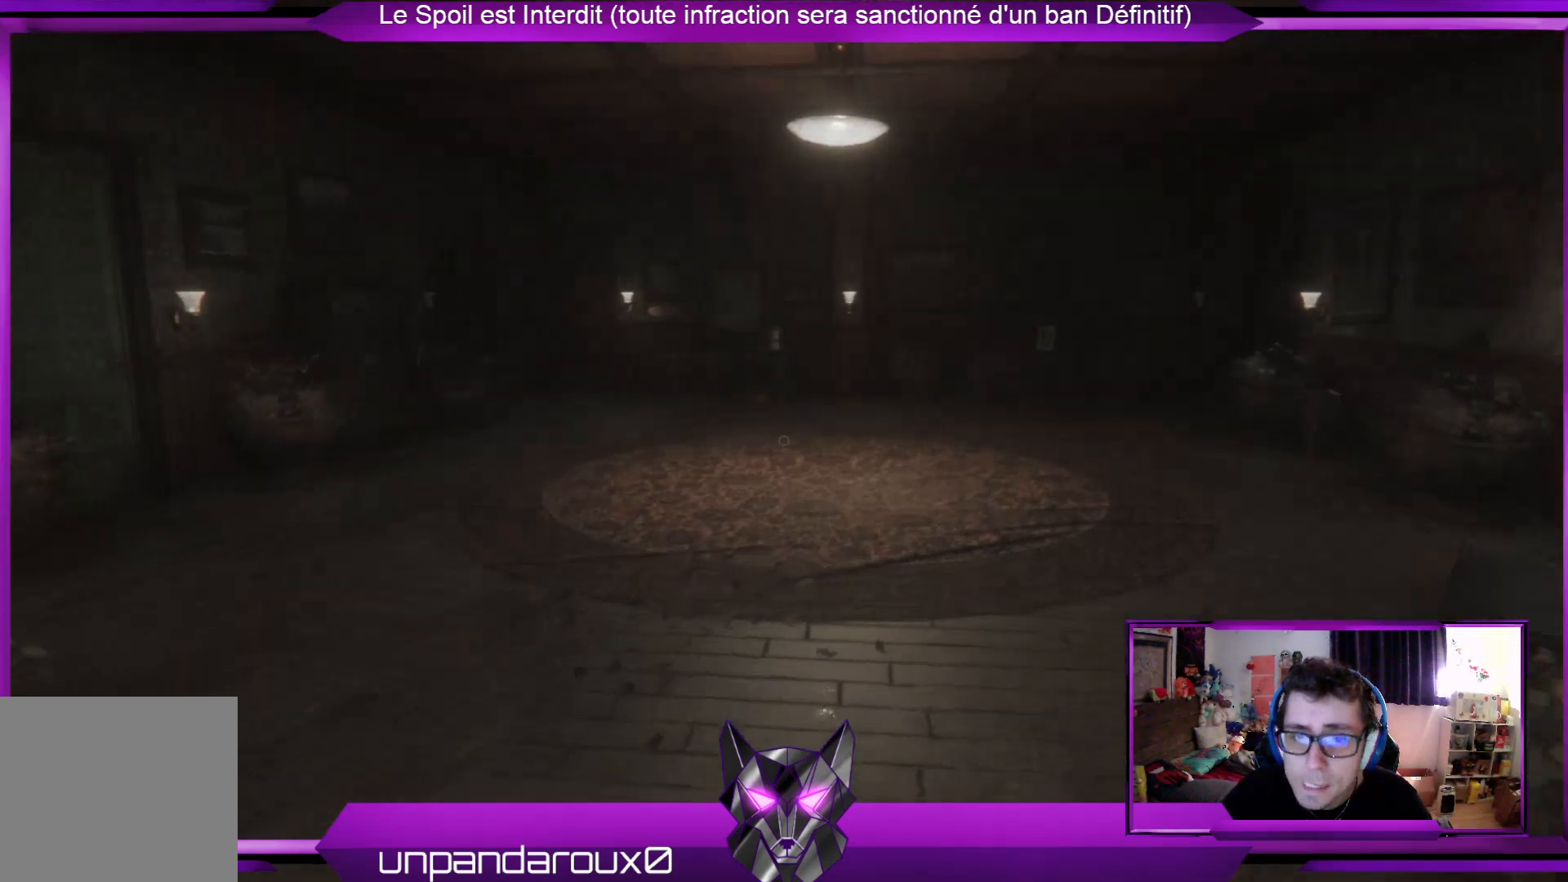
{"buttons": [], "left_stick": "up-right", "right_stick": "center", "events": []}
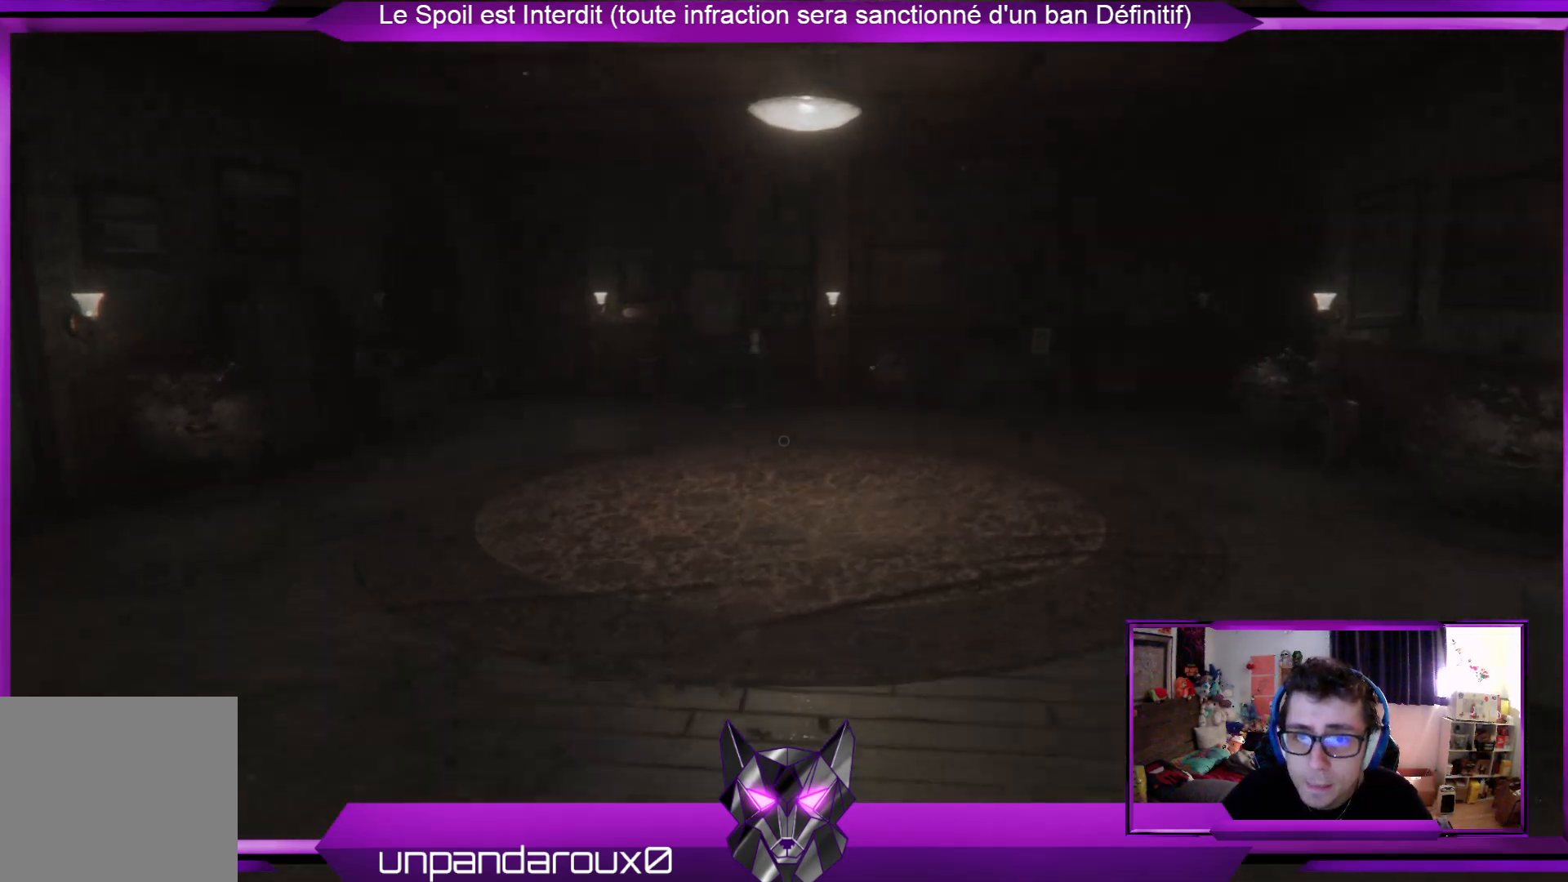
{"buttons": [], "left_stick": "up-right", "right_stick": "center", "events": [[167, "right_stick", "left"], [335, "right_stick", "center"]]}
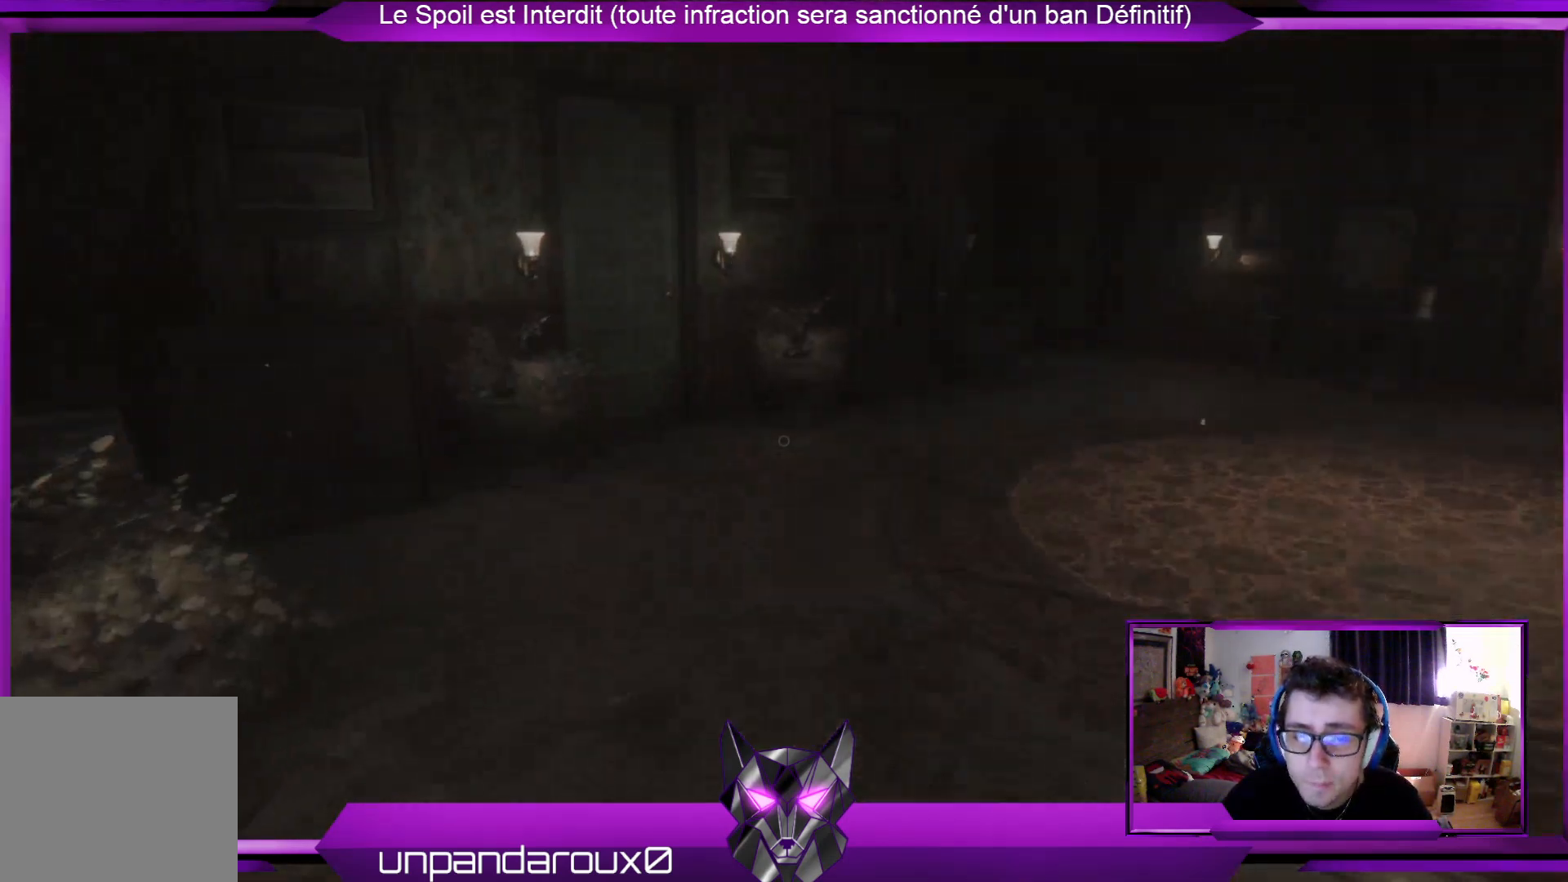
{"buttons": [], "left_stick": "up-right", "right_stick": "center", "events": [[67, "right_stick", "left"], [267, "right_stick", "center"]]}
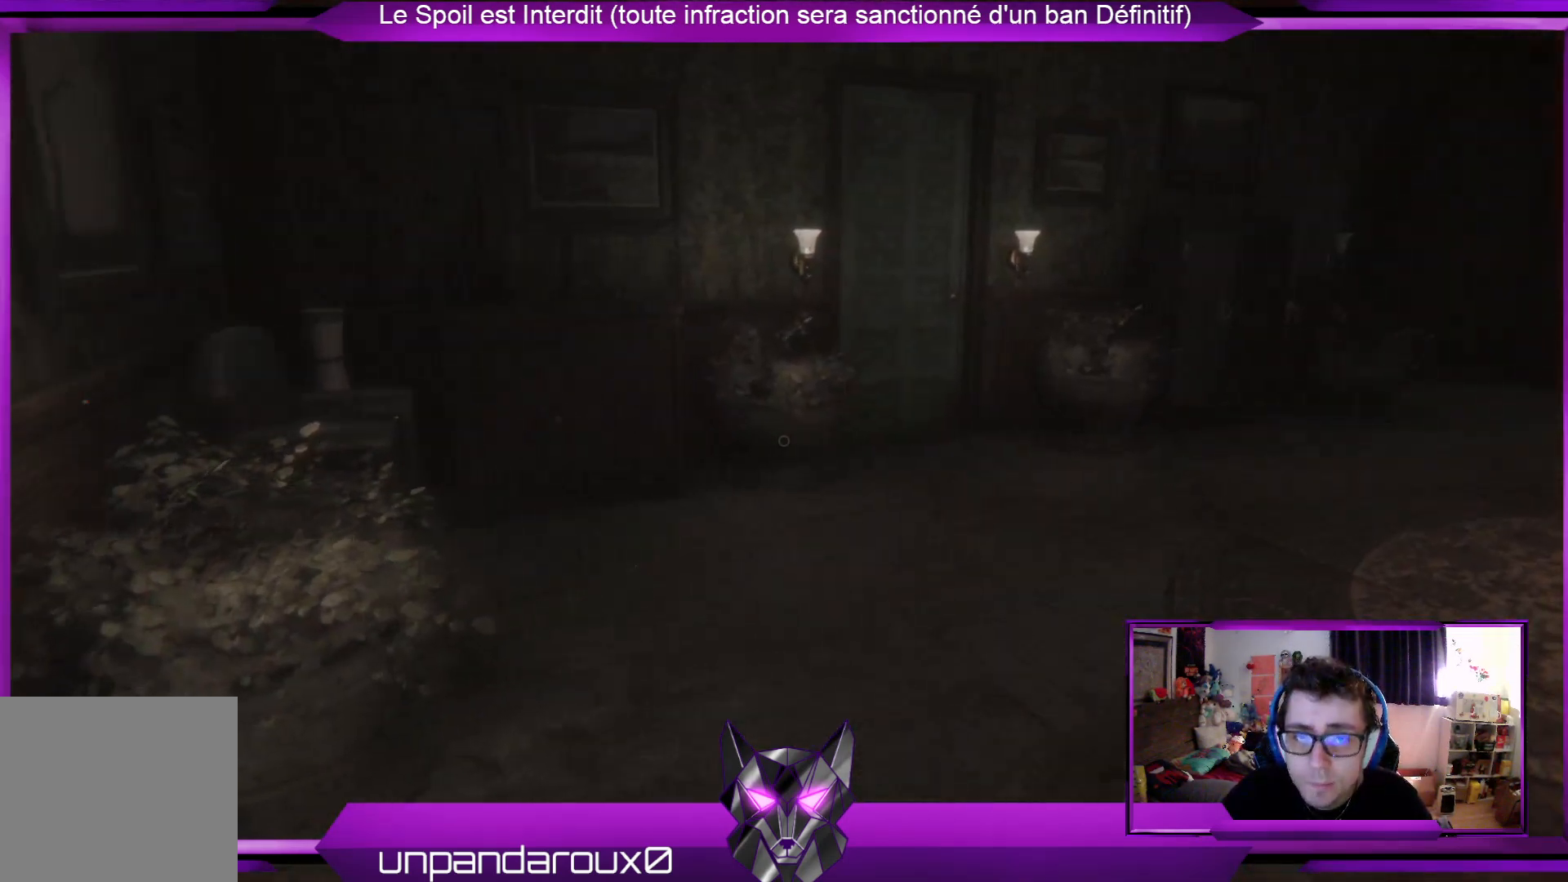
{"buttons": [], "left_stick": "up-right", "right_stick": "right", "events": [[435, "right_stick", "right"]]}
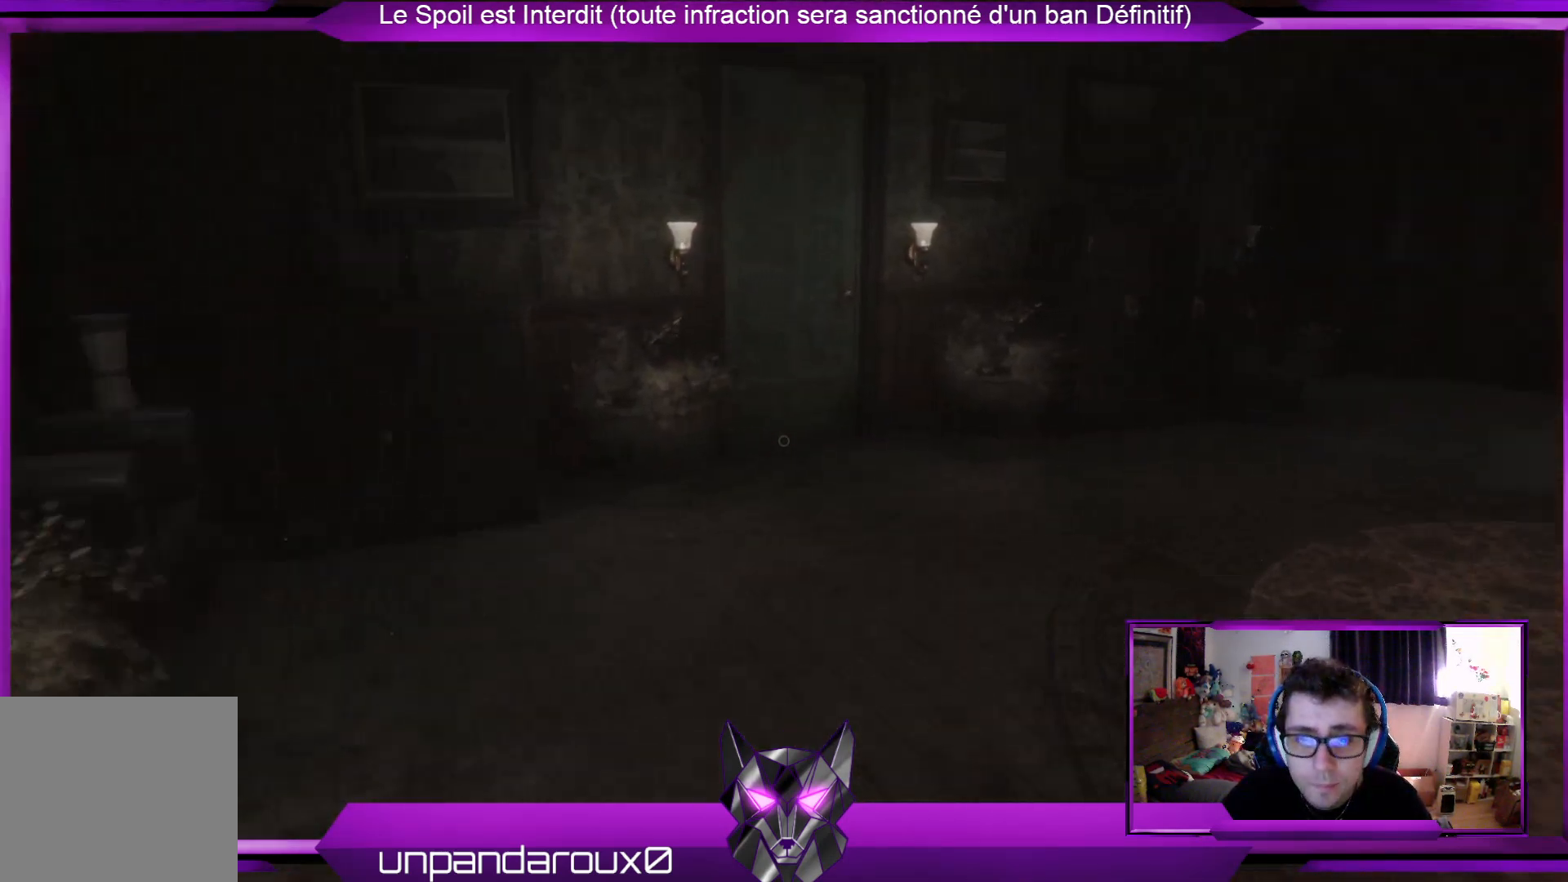
{"buttons": [], "left_stick": "up", "right_stick": "center", "events": [[200, "left_stick", "up"], [234, "right_stick", "center"]]}
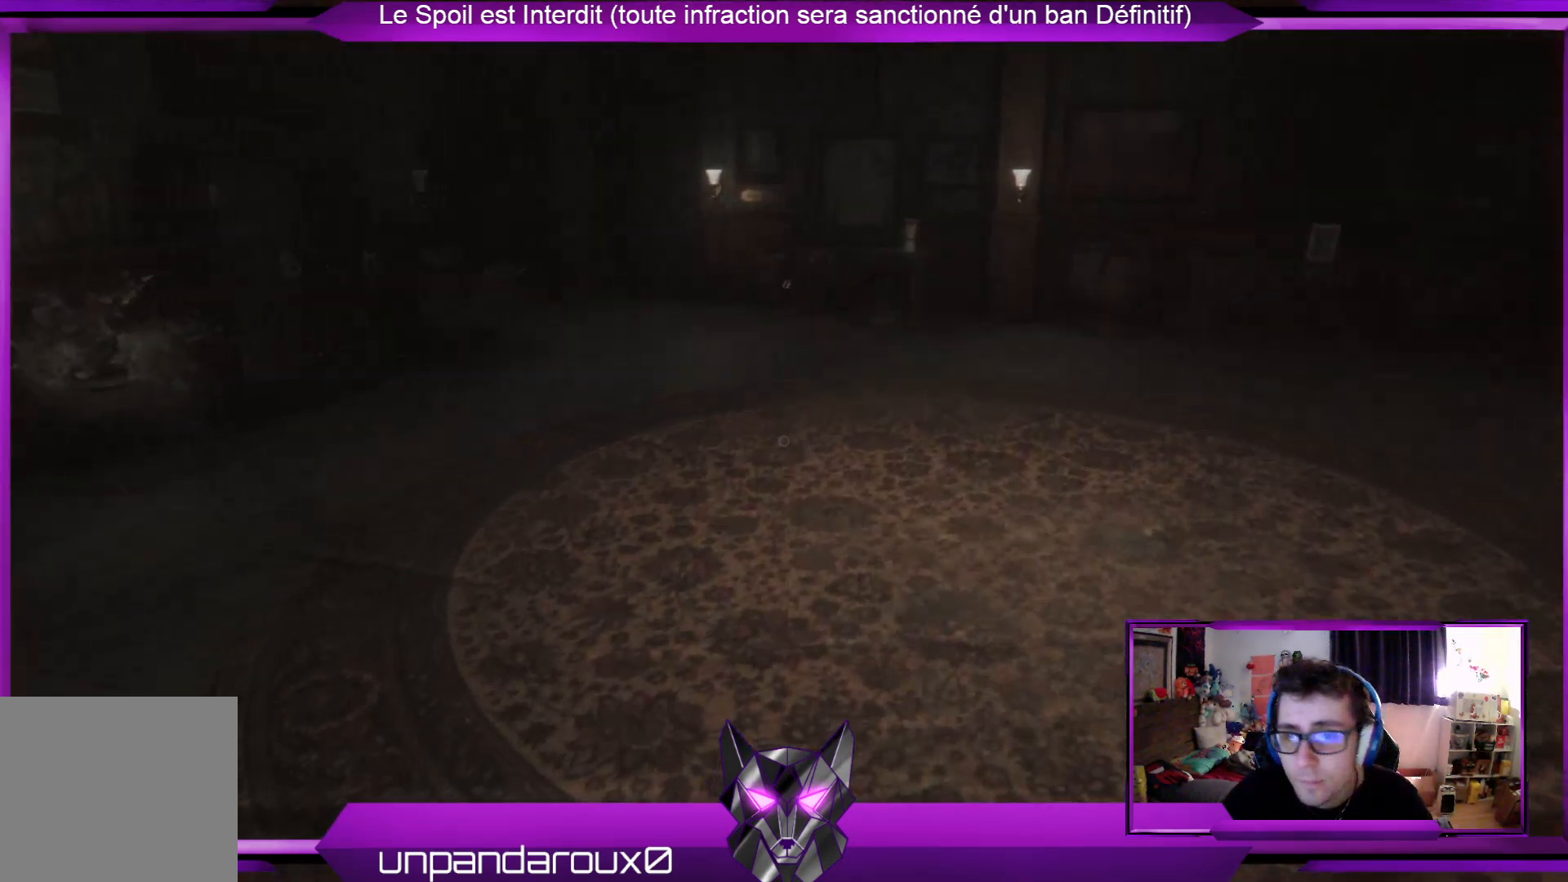
{"buttons": [], "left_stick": "up-left", "right_stick": "right", "events": [[201, "left_stick", "up-left"], [301, "right_stick", "right"]]}
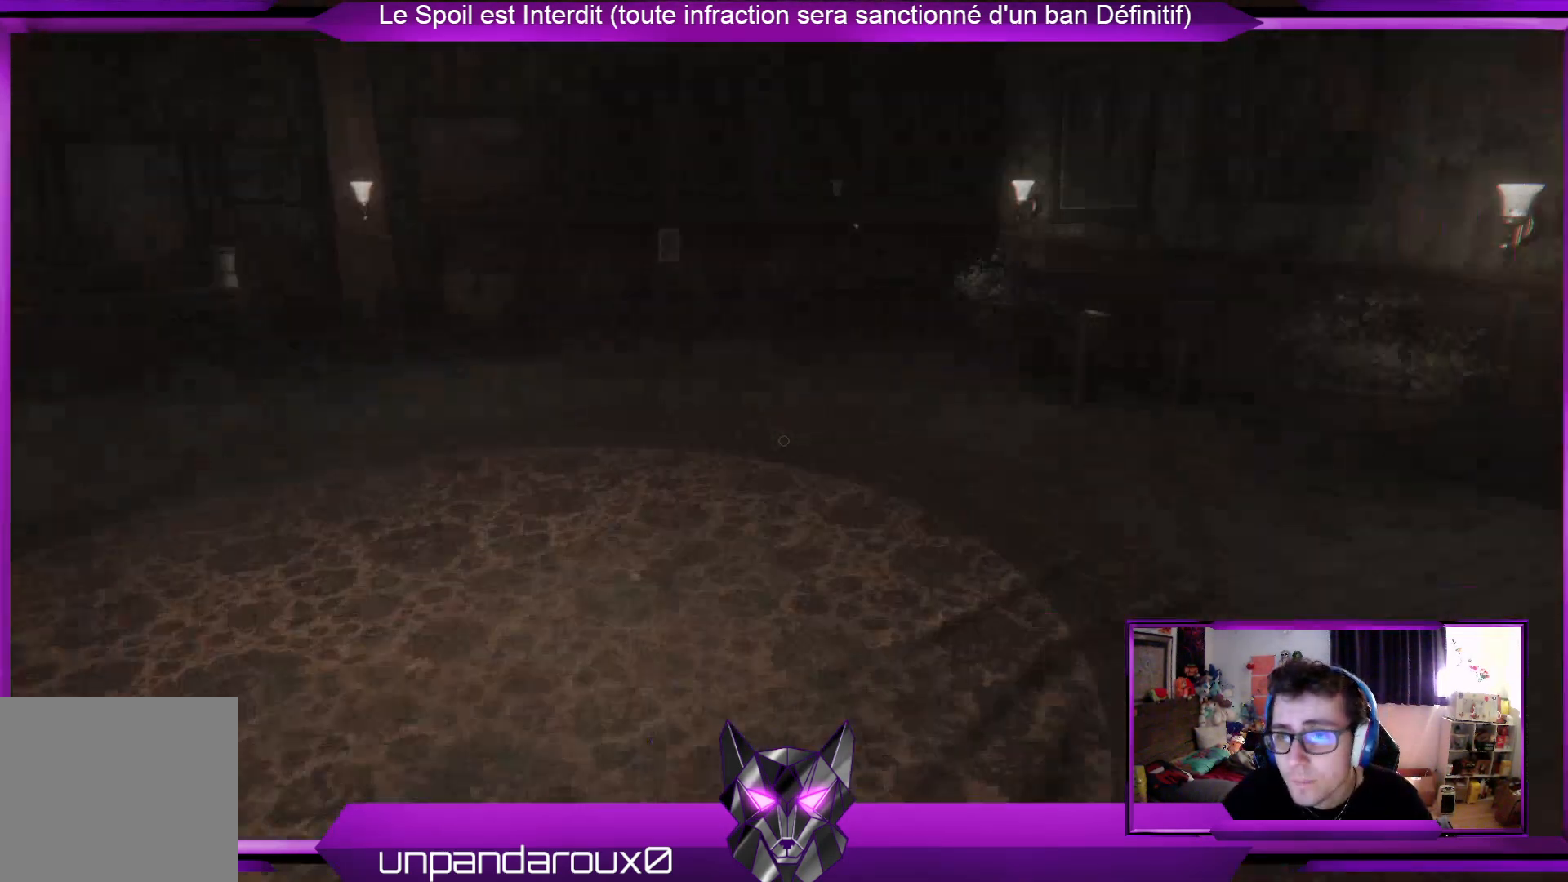
{"buttons": [], "left_stick": "up-left", "right_stick": "center", "events": [[67, "right_stick", "center"]]}
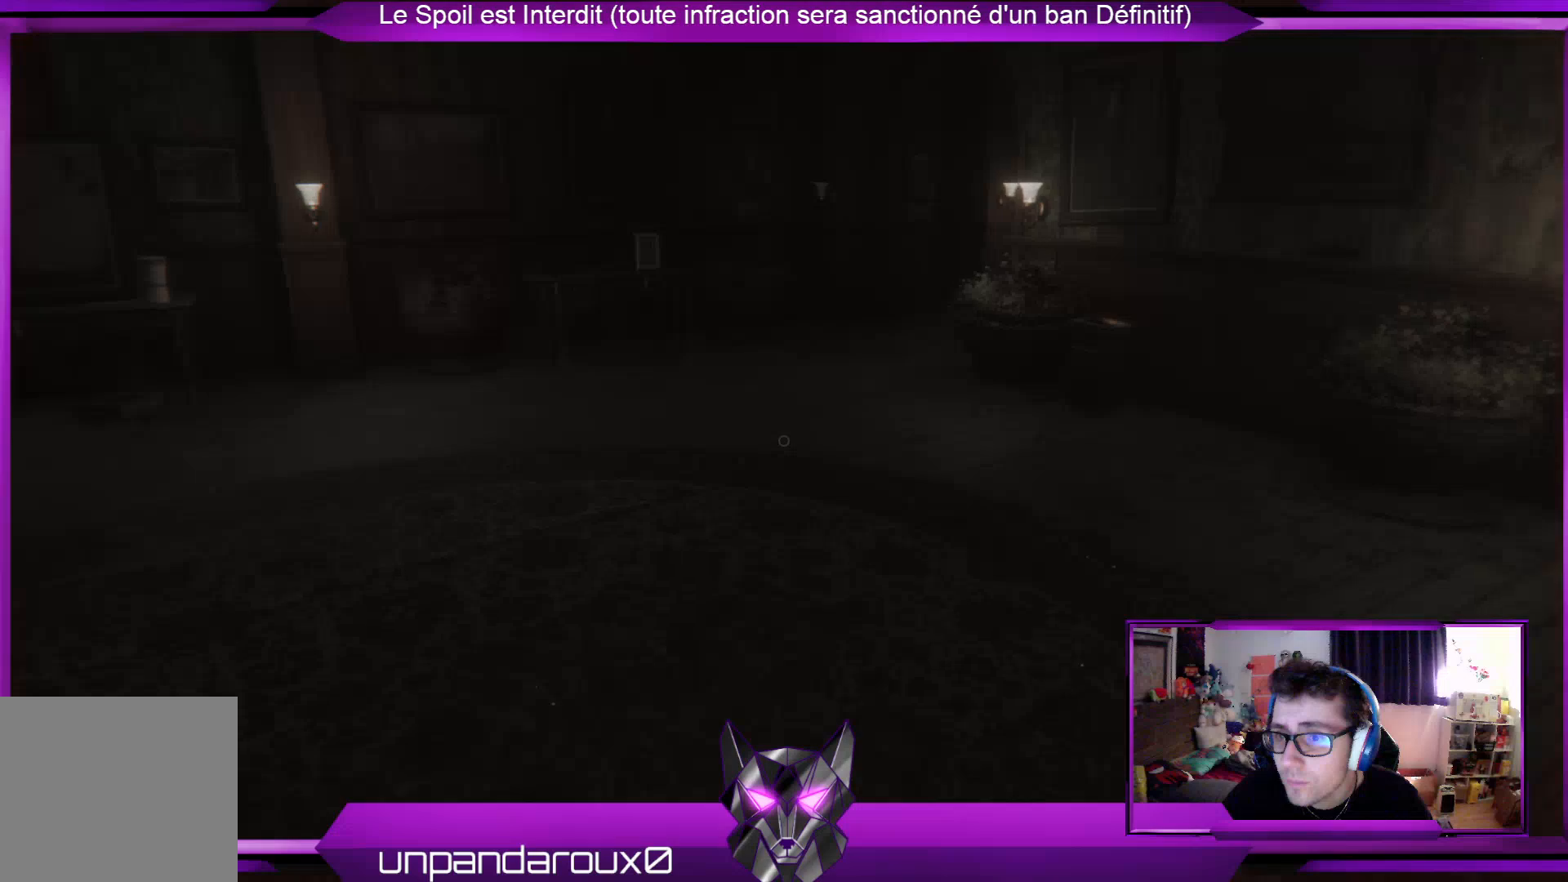
{"buttons": [], "left_stick": "up", "right_stick": "center", "events": [[100, "right_stick", "left"], [200, "left_stick", "up"], [301, "right_stick", "center"]]}
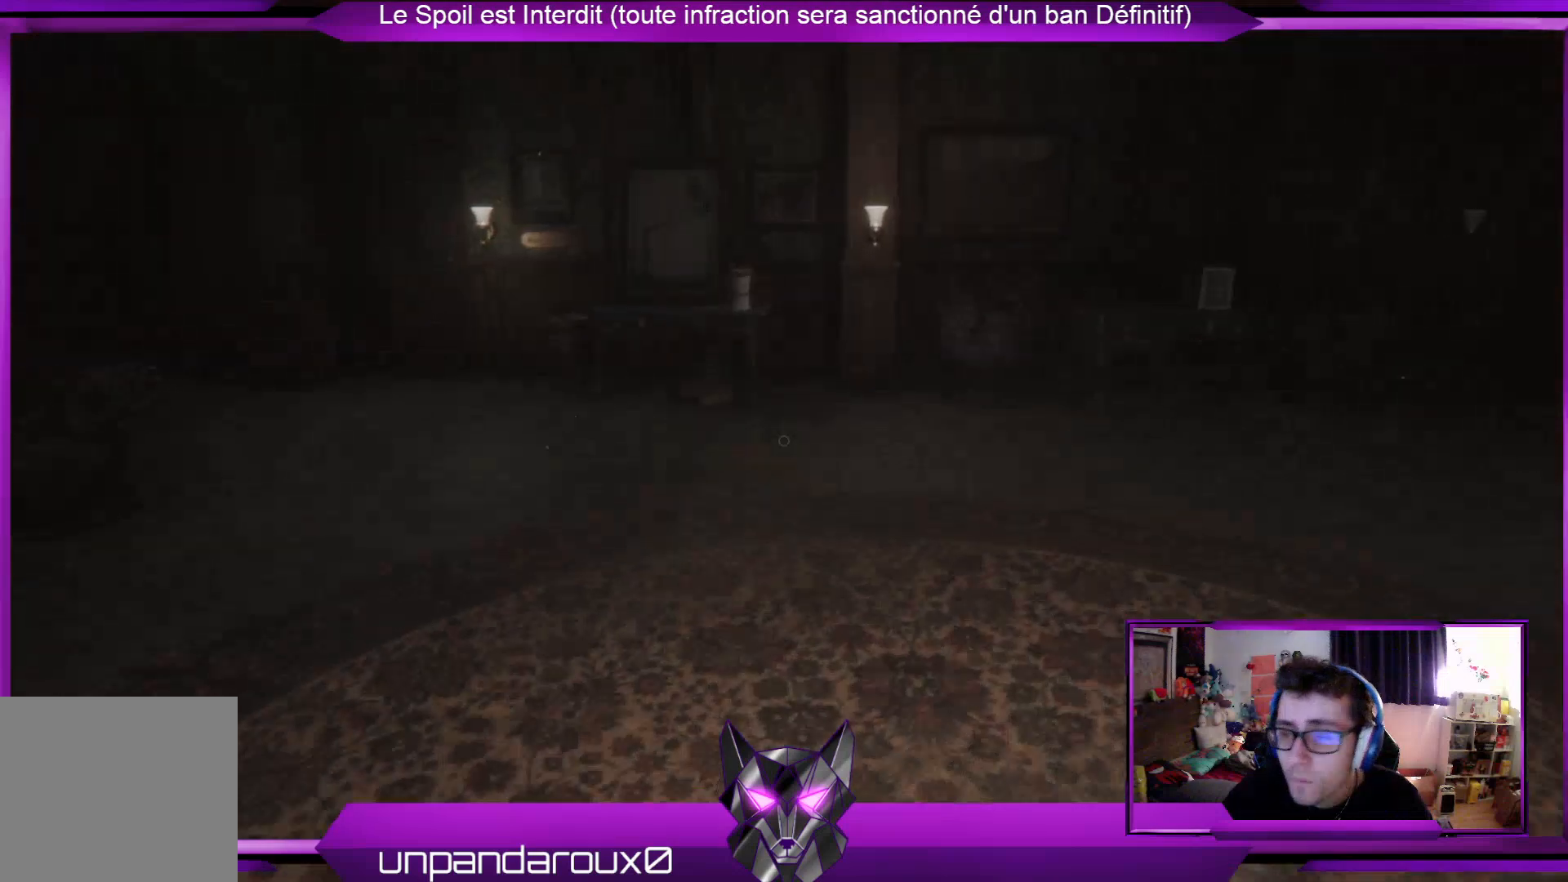
{"buttons": [], "left_stick": "up", "right_stick": "center", "events": [[234, "right_stick", "left"], [468, "right_stick", "center"]]}
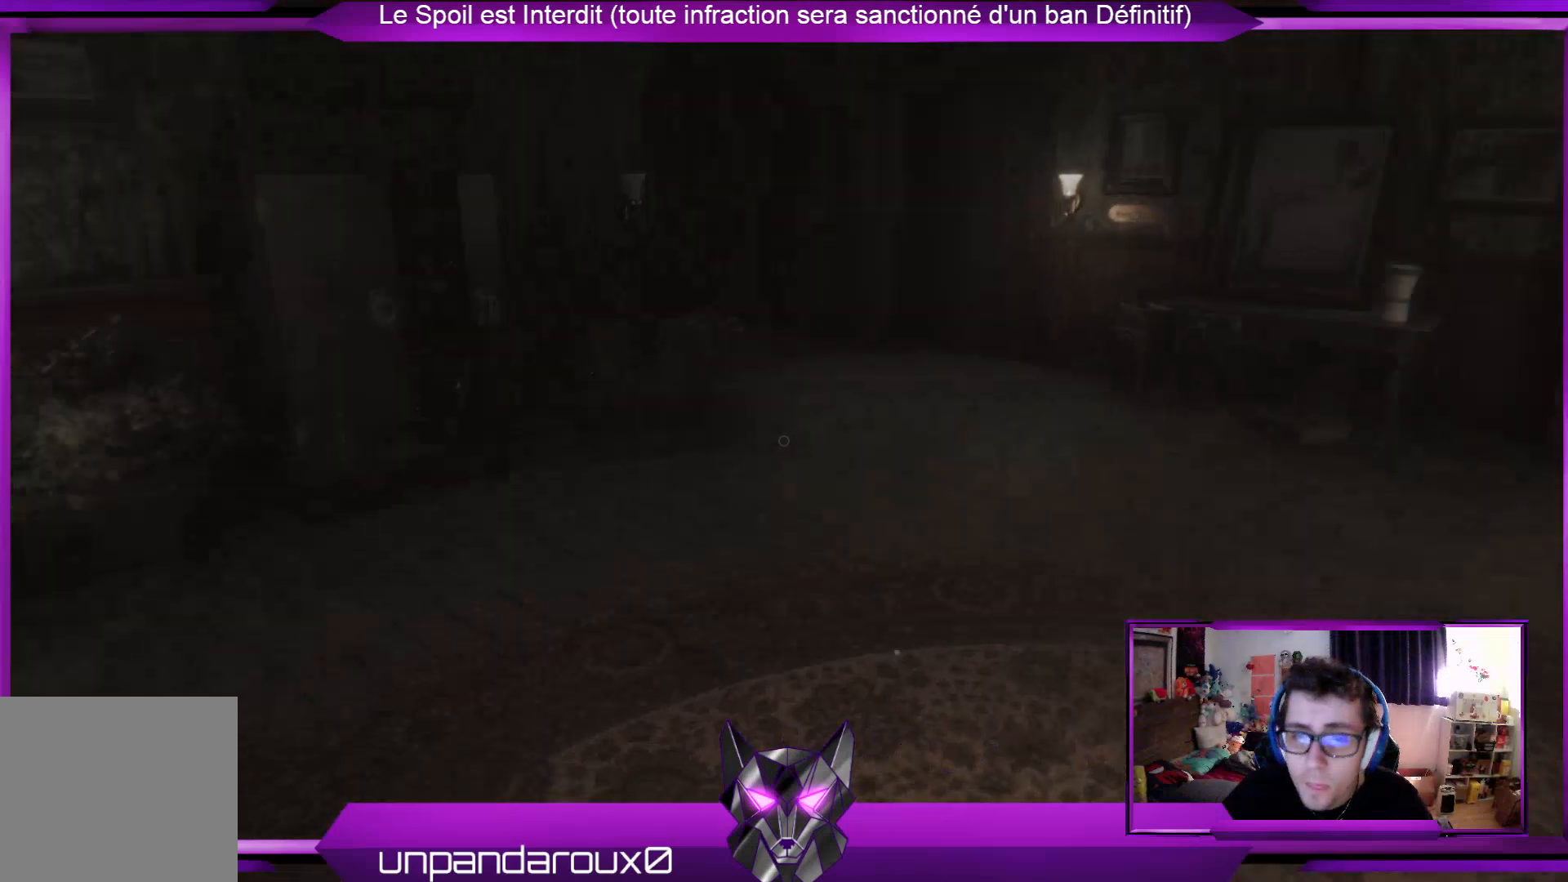
{"buttons": [], "left_stick": "up", "right_stick": "center", "events": []}
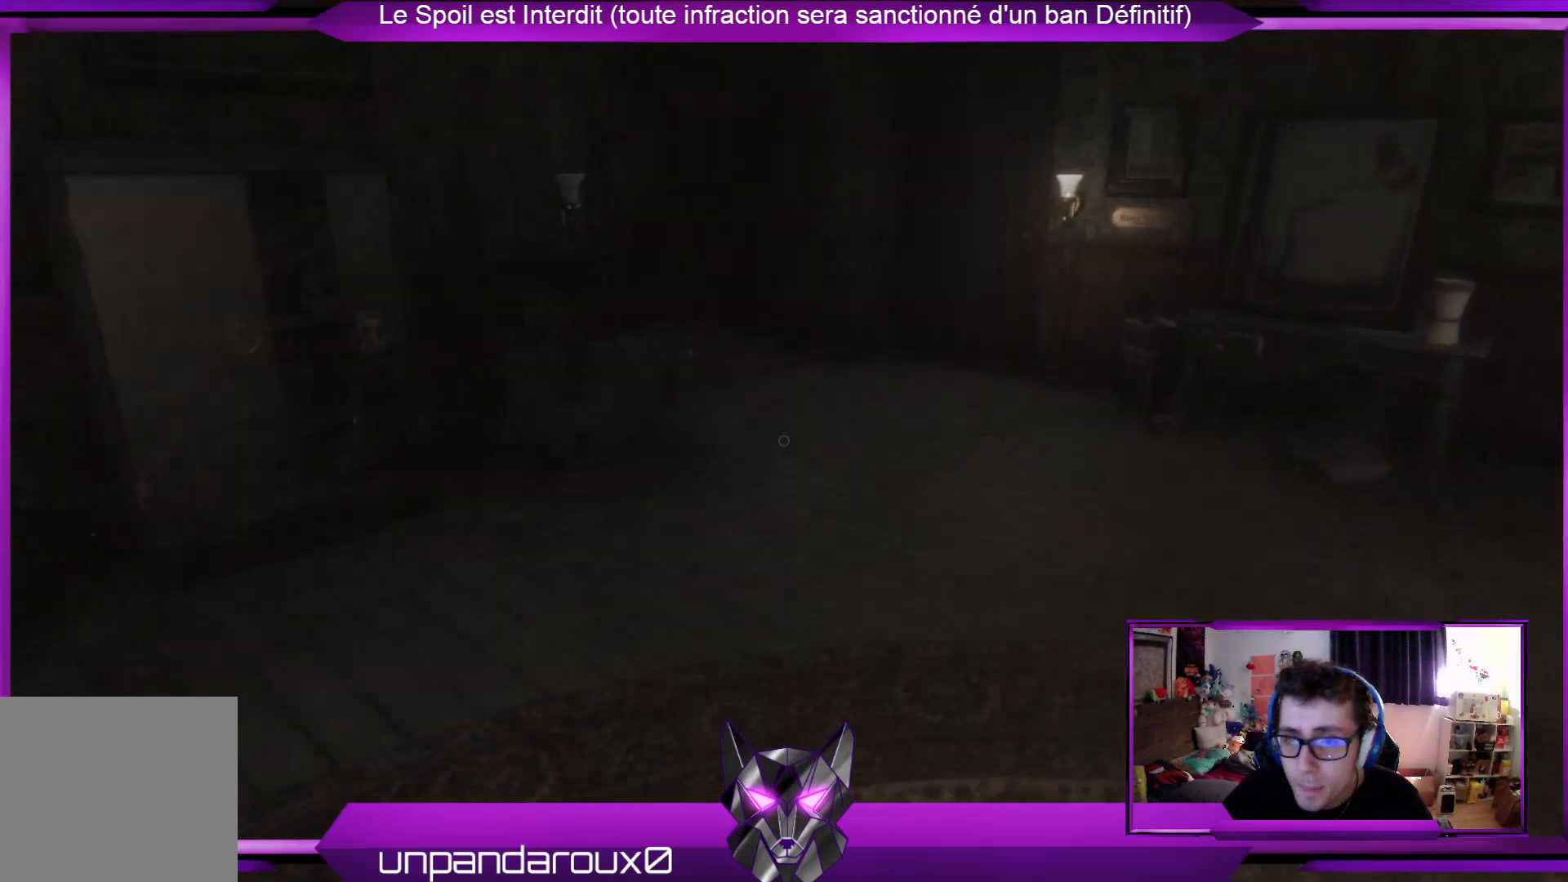
{"buttons": [], "left_stick": "up", "right_stick": "center", "events": []}
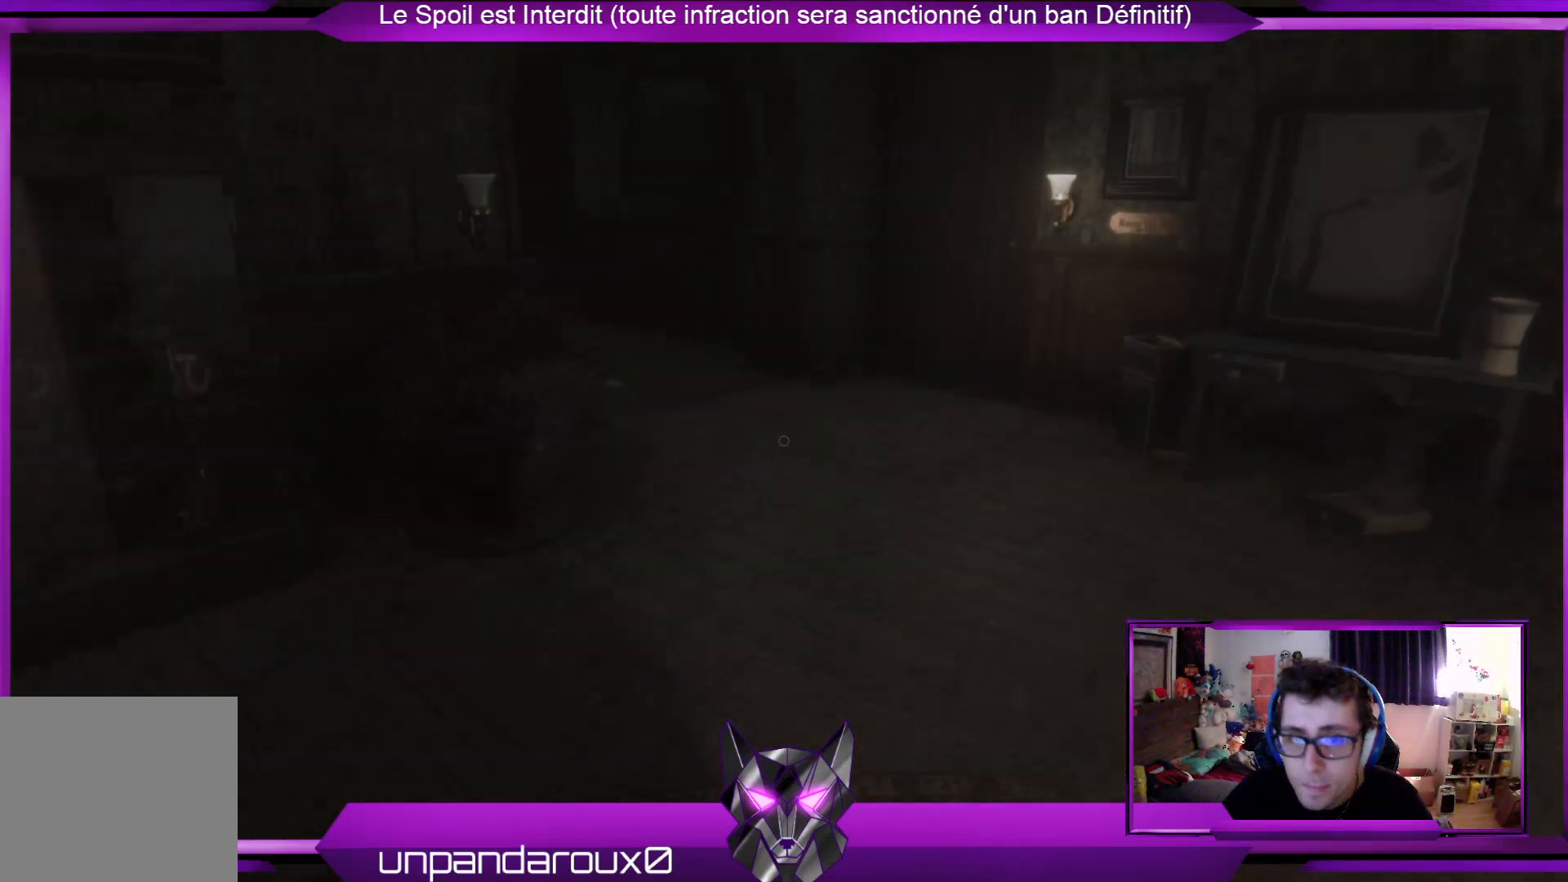
{"buttons": [], "left_stick": "up", "right_stick": "center", "events": []}
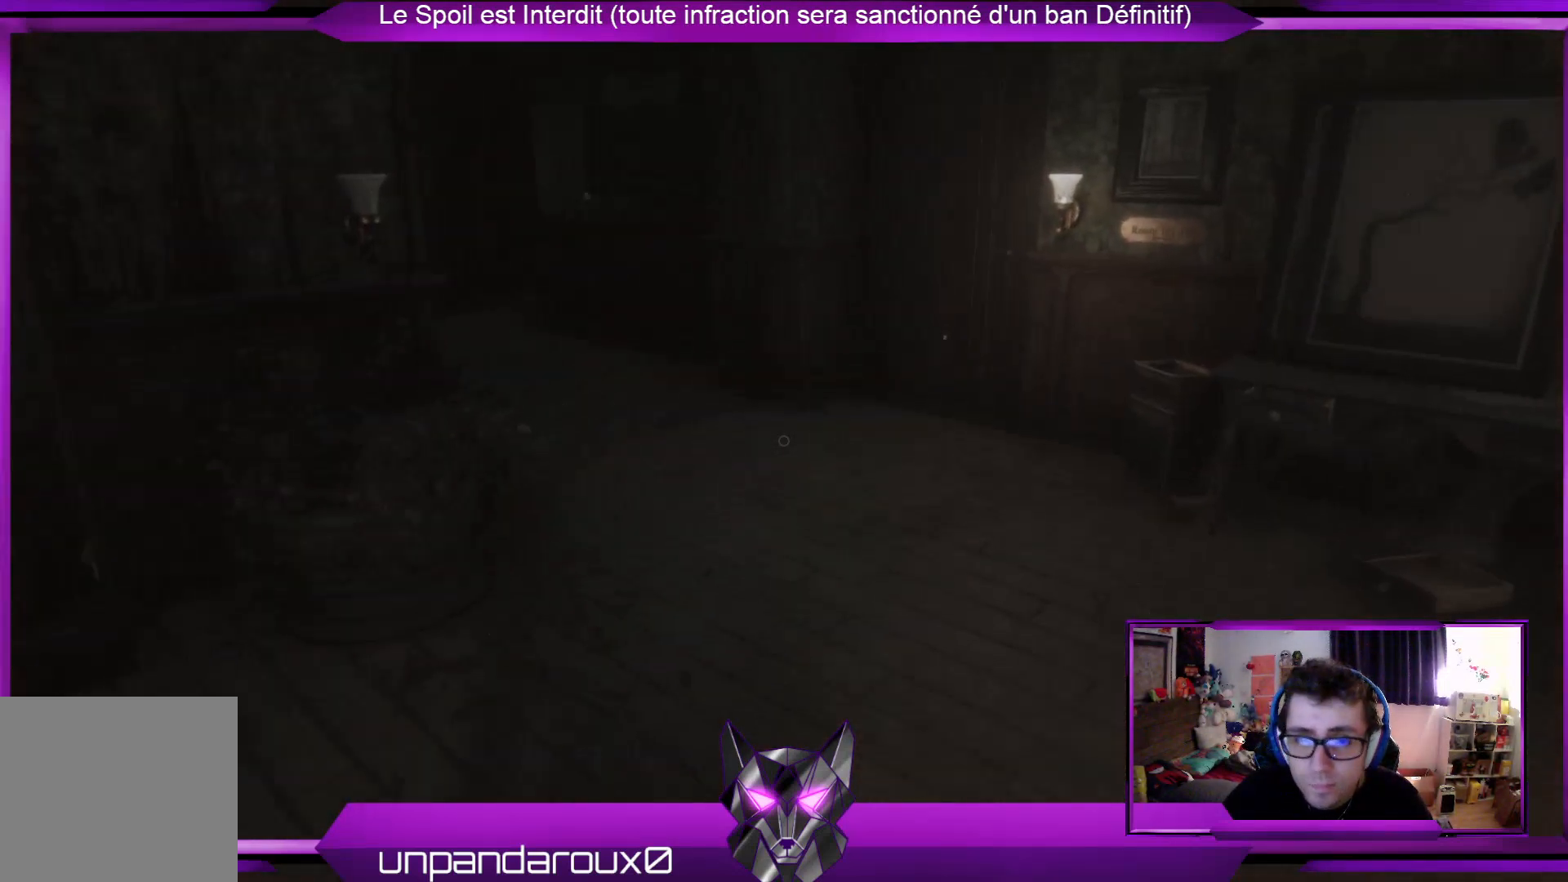
{"buttons": [], "left_stick": "up", "right_stick": "center", "events": [[234, "right_stick", "left"], [401, "right_stick", "center"]]}
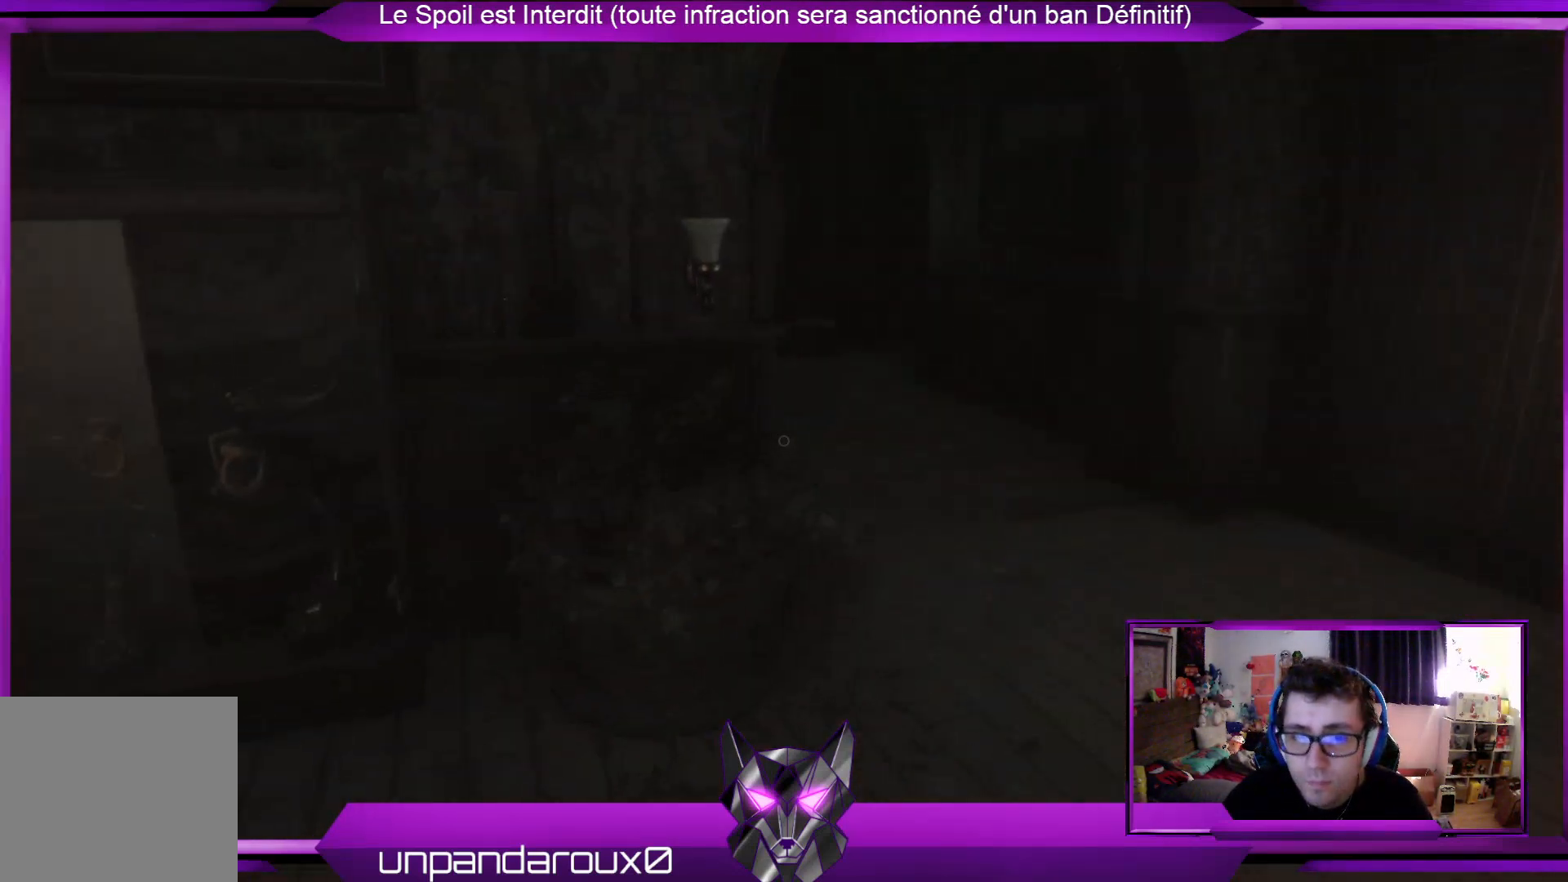
{"buttons": [], "left_stick": "up-right", "right_stick": "center", "events": [[34, "left_stick", "up-right"]]}
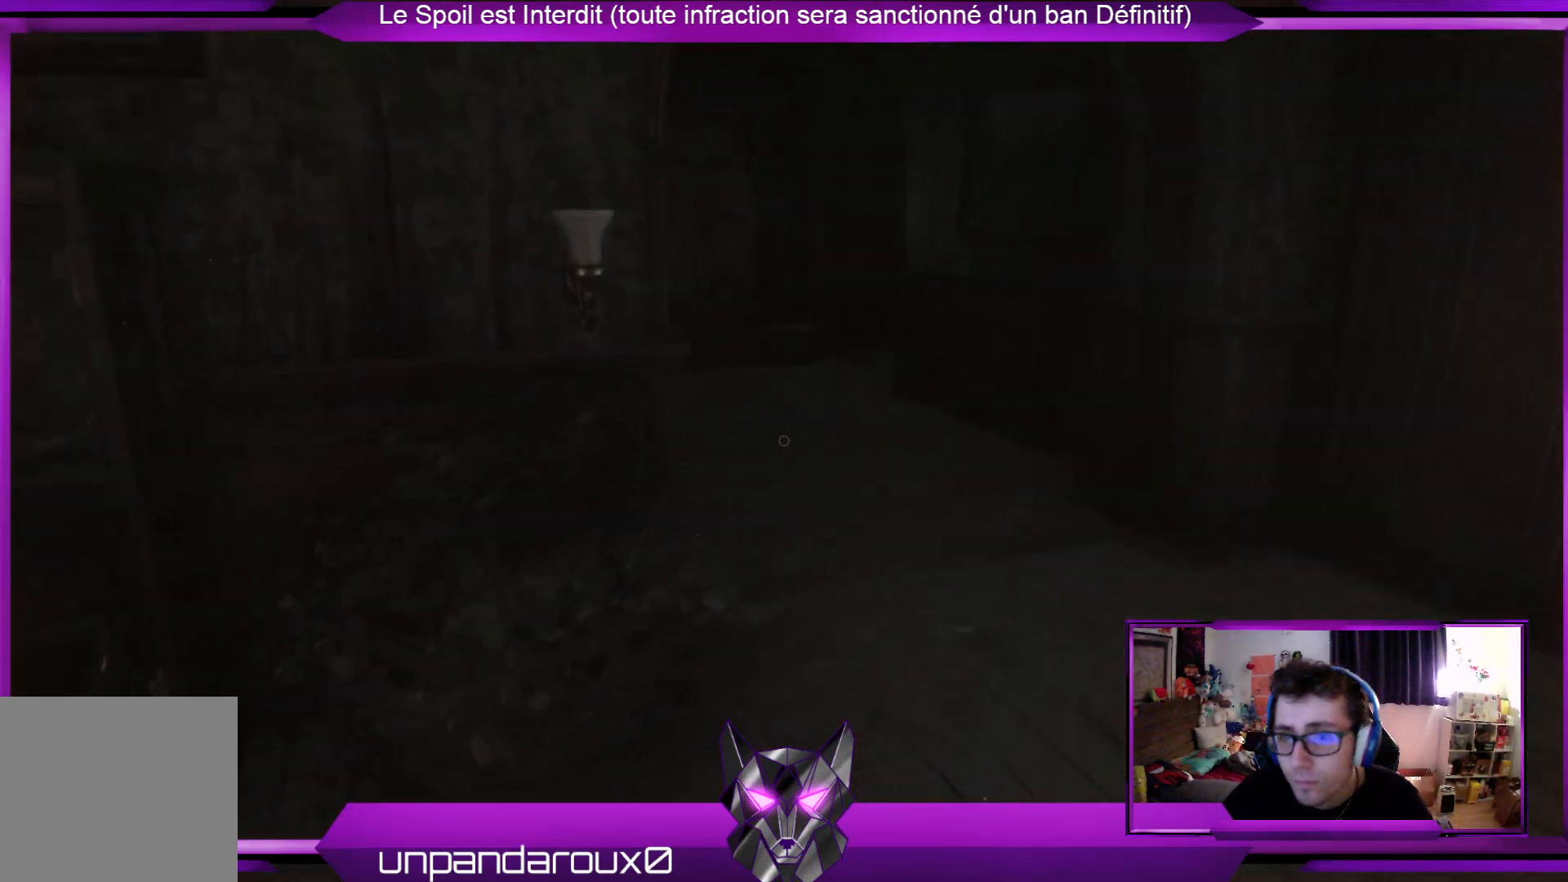
{"buttons": [], "left_stick": "up-right", "right_stick": "center", "events": []}
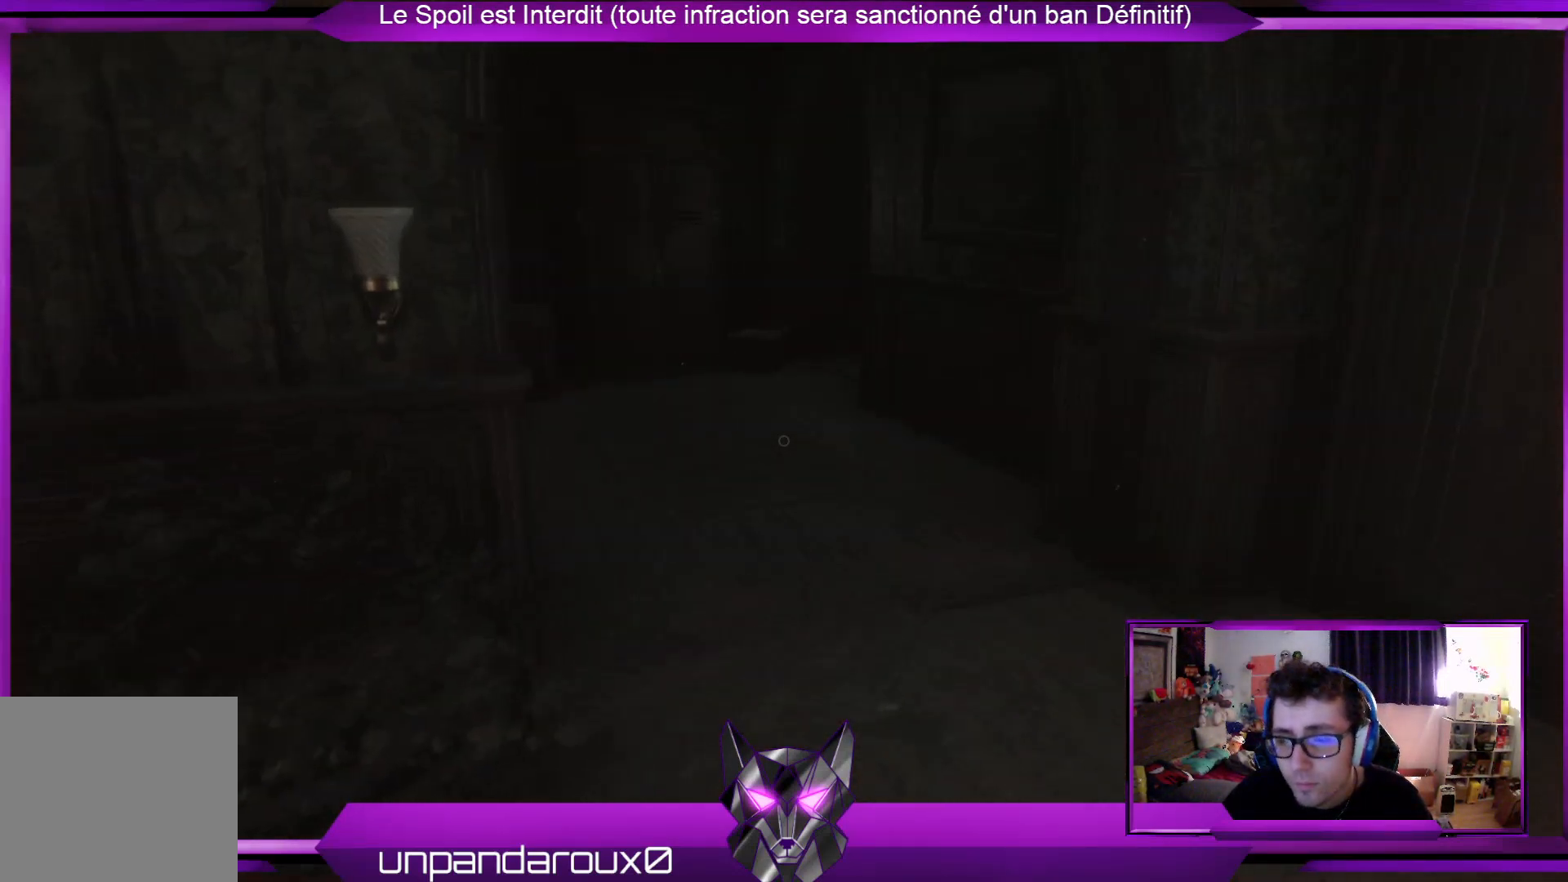
{"buttons": [], "left_stick": "up", "right_stick": "center", "events": [[34, "left_stick", "up"]]}
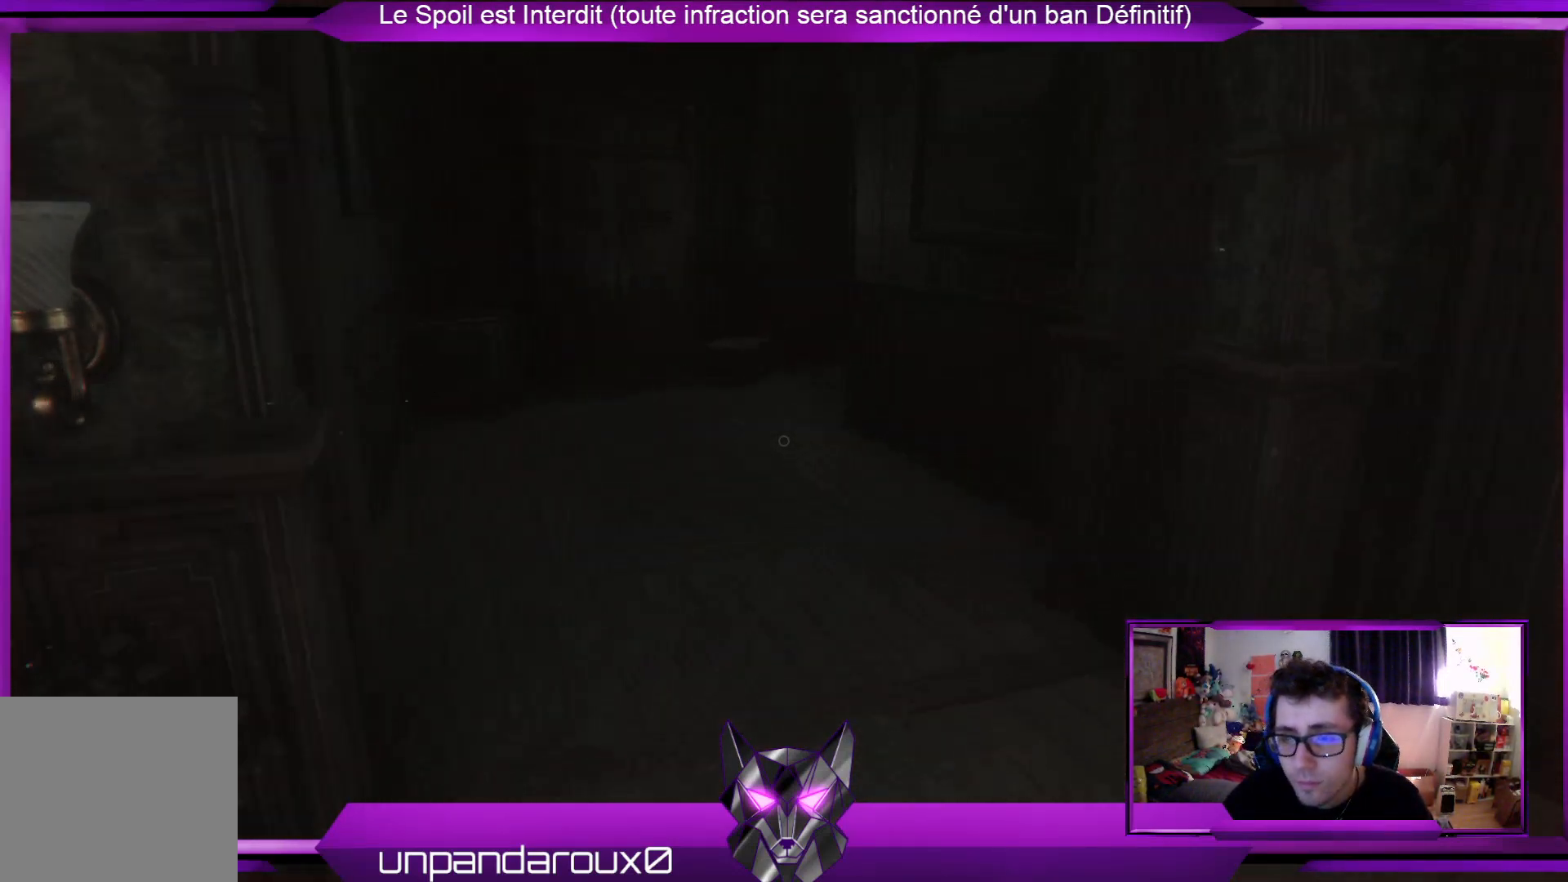
{"buttons": [], "left_stick": "center", "right_stick": "center", "events": [[133, "left_stick", "center"], [267, "SELECT", "down"], [434, "SELECT", "up"]]}
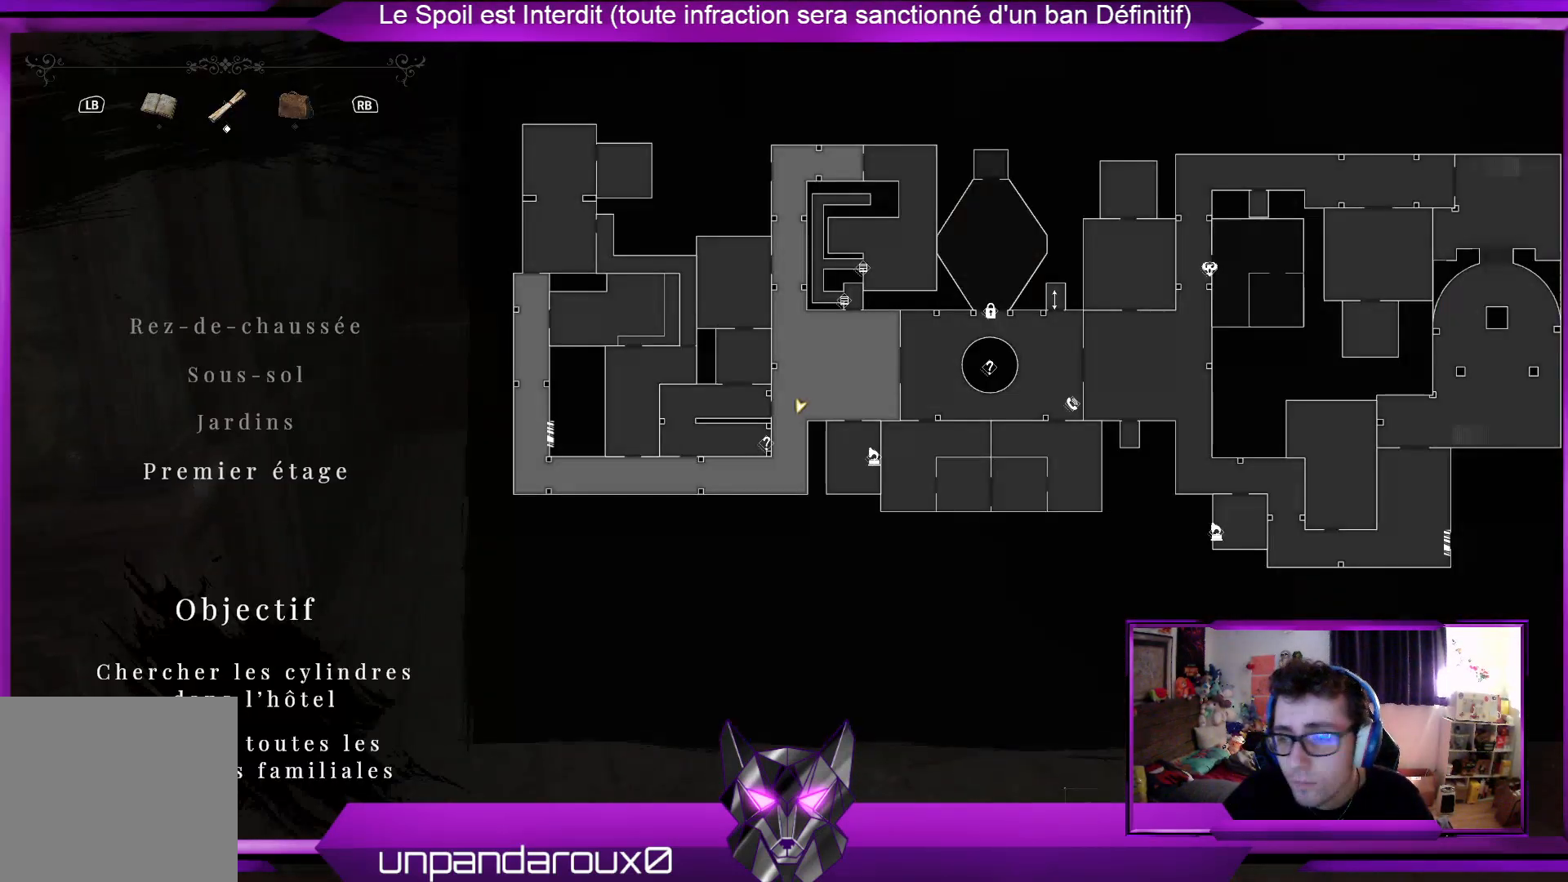
{"buttons": [], "left_stick": "center", "right_stick": "center", "events": []}